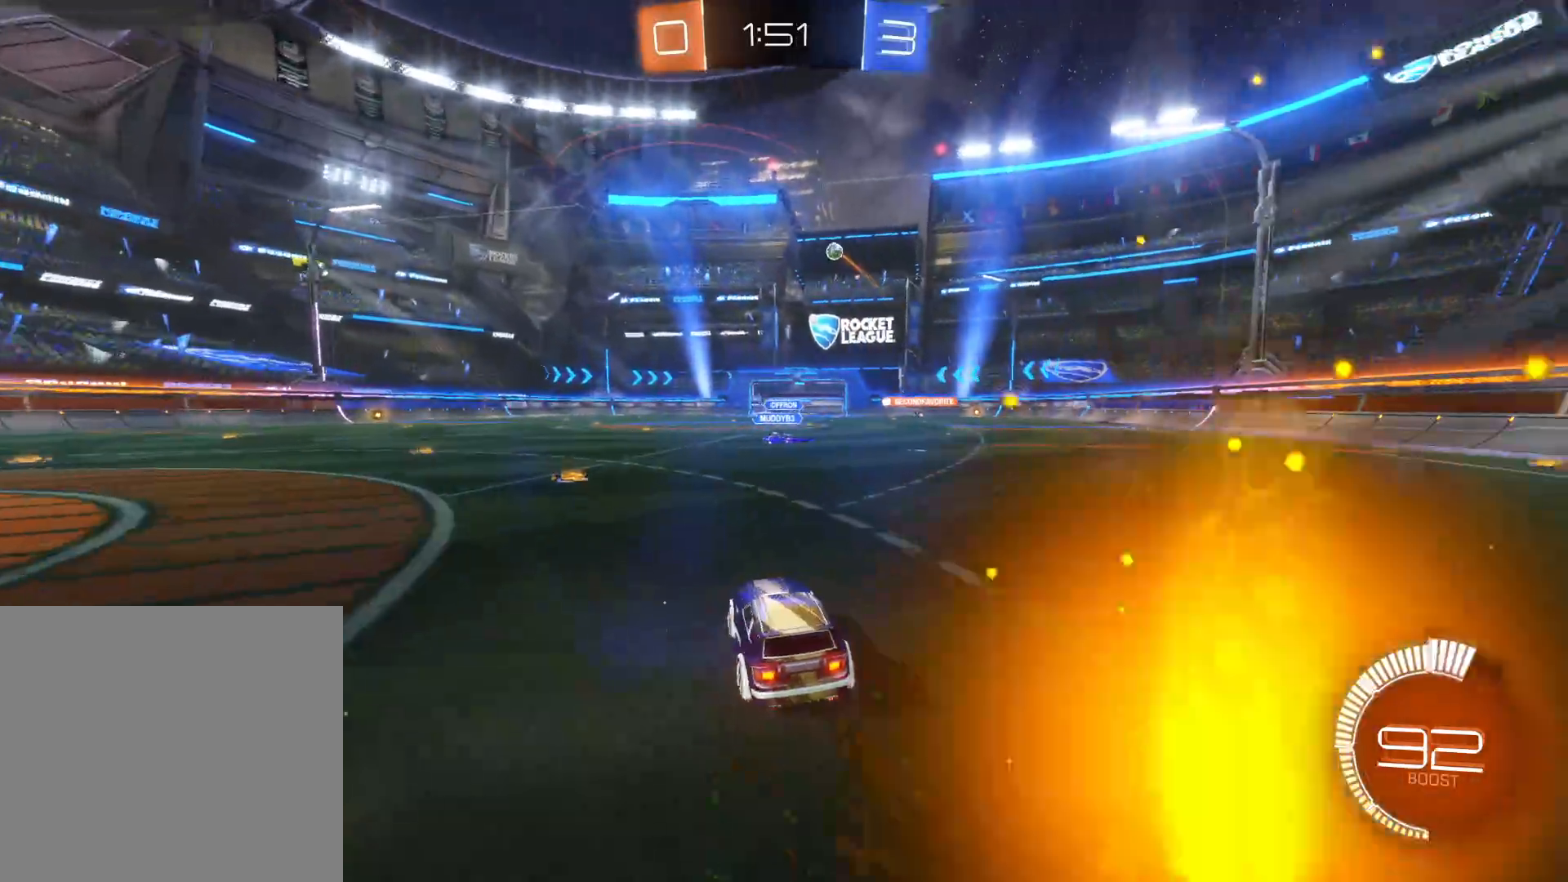
Gameplay with a controller (PlayStation layout); each line is a JSON object with the inputs held at the frame after it. "events" lists button and stick changes between this image and that frame as [ms after this image, input, new state], when the widget could be followed in between.
{"buttons": ["R2"], "left_stick": "center", "right_stick": "center", "events": [[233, "TRIANGLE", "down"], [250, "left_stick", "center"], [316, "TRIANGLE", "up"], [383, "TRIANGLE", "down"], [483, "TRIANGLE", "up"]]}
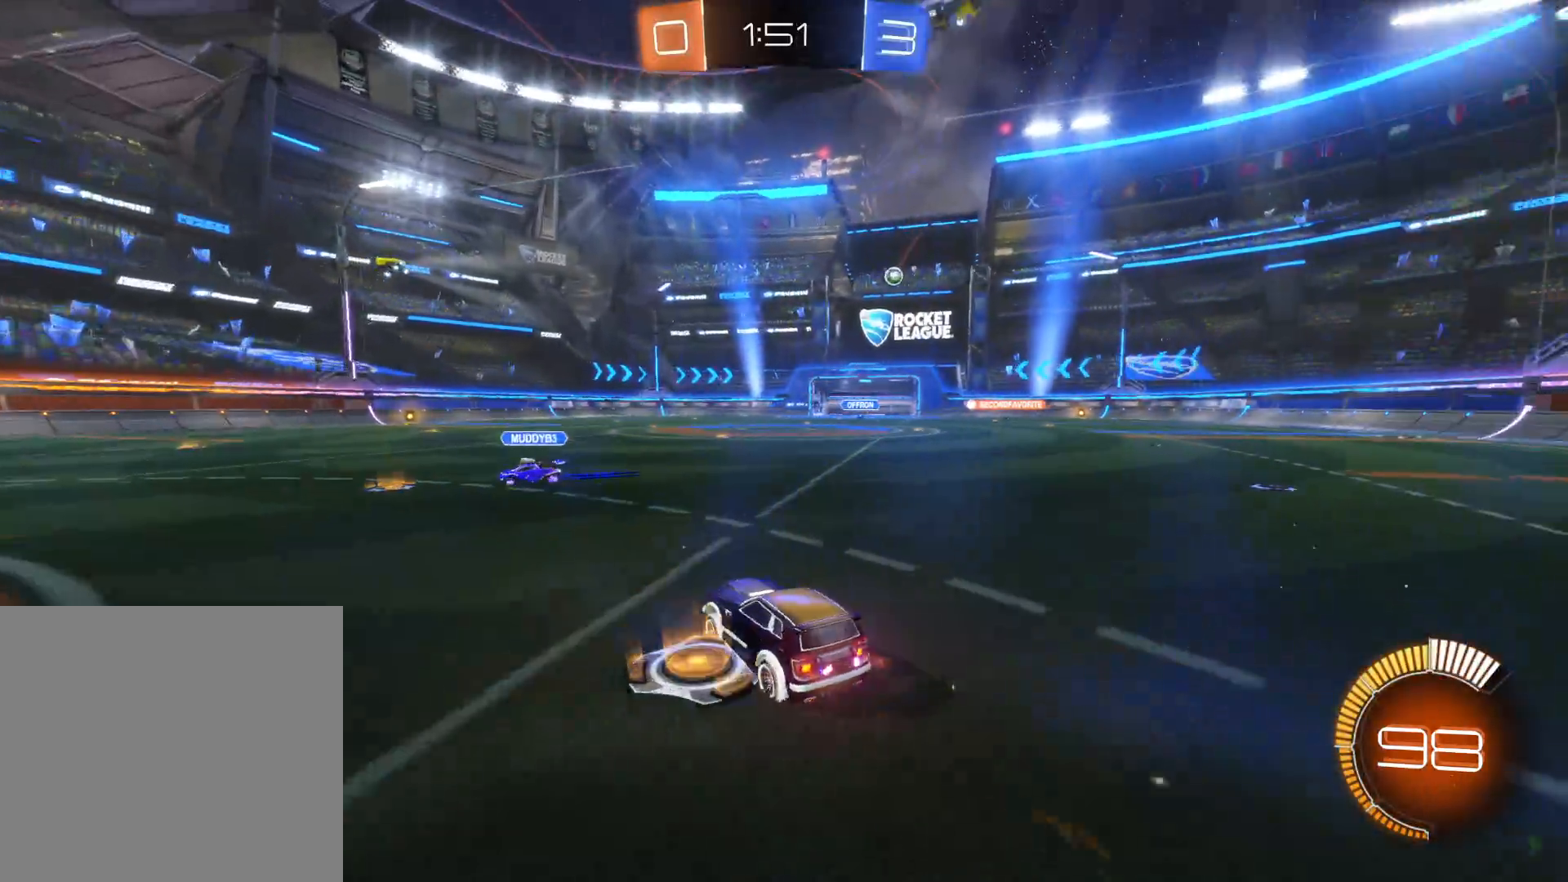
{"buttons": ["R2"], "left_stick": "center", "right_stick": "center", "events": [[33, "left_stick", "left"], [316, "left_stick", "center"]]}
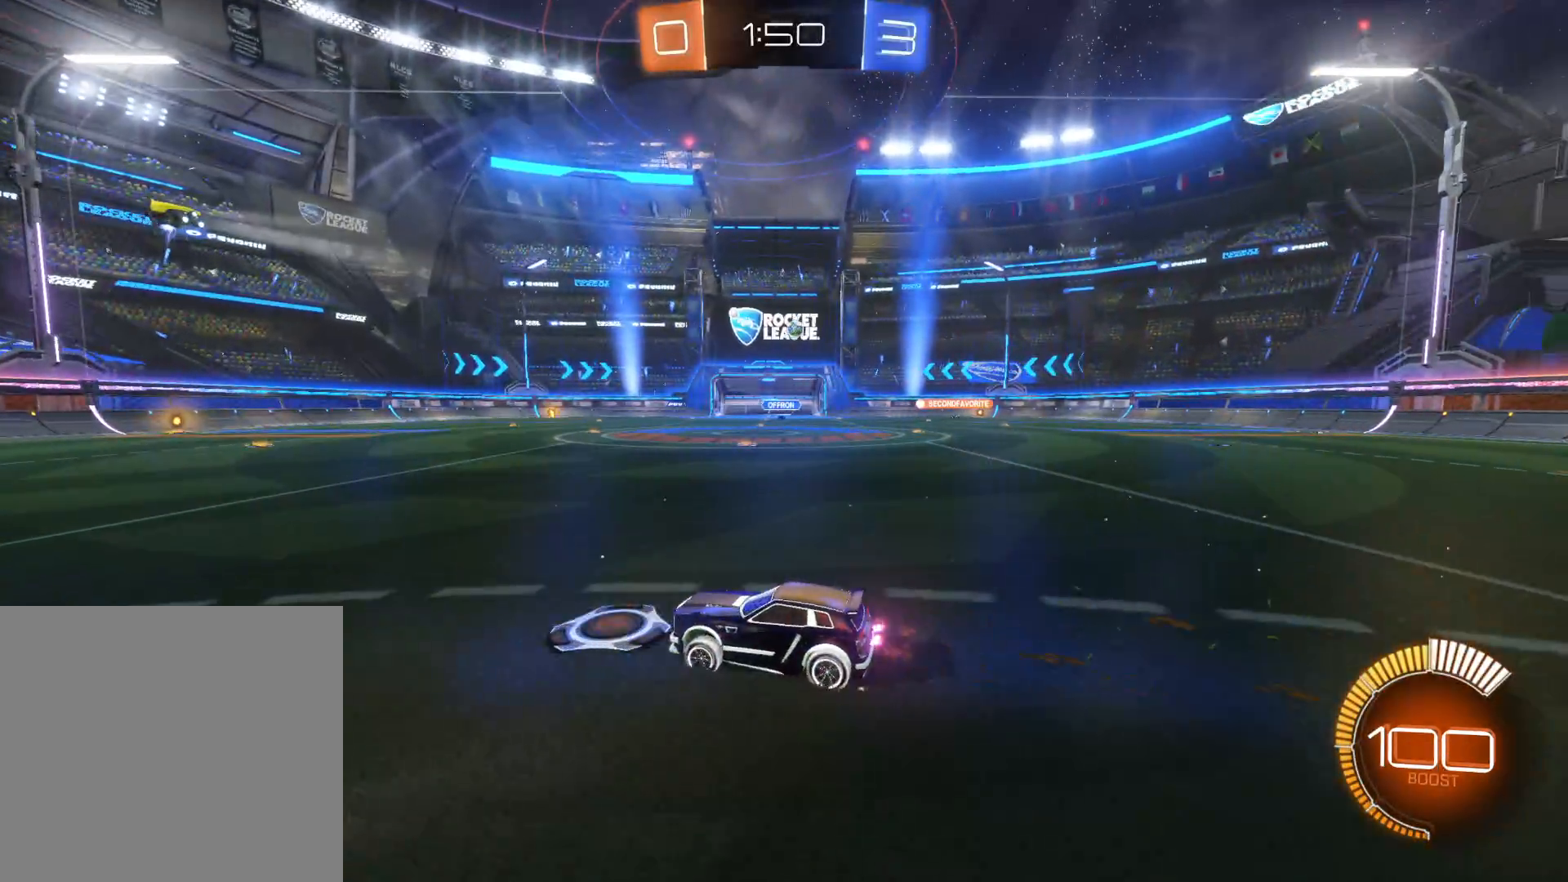
{"buttons": ["R2"], "left_stick": "right", "right_stick": "center", "events": [[50, "left_stick", "right"], [200, "CIRCLE", "down"], [483, "CIRCLE", "up"]]}
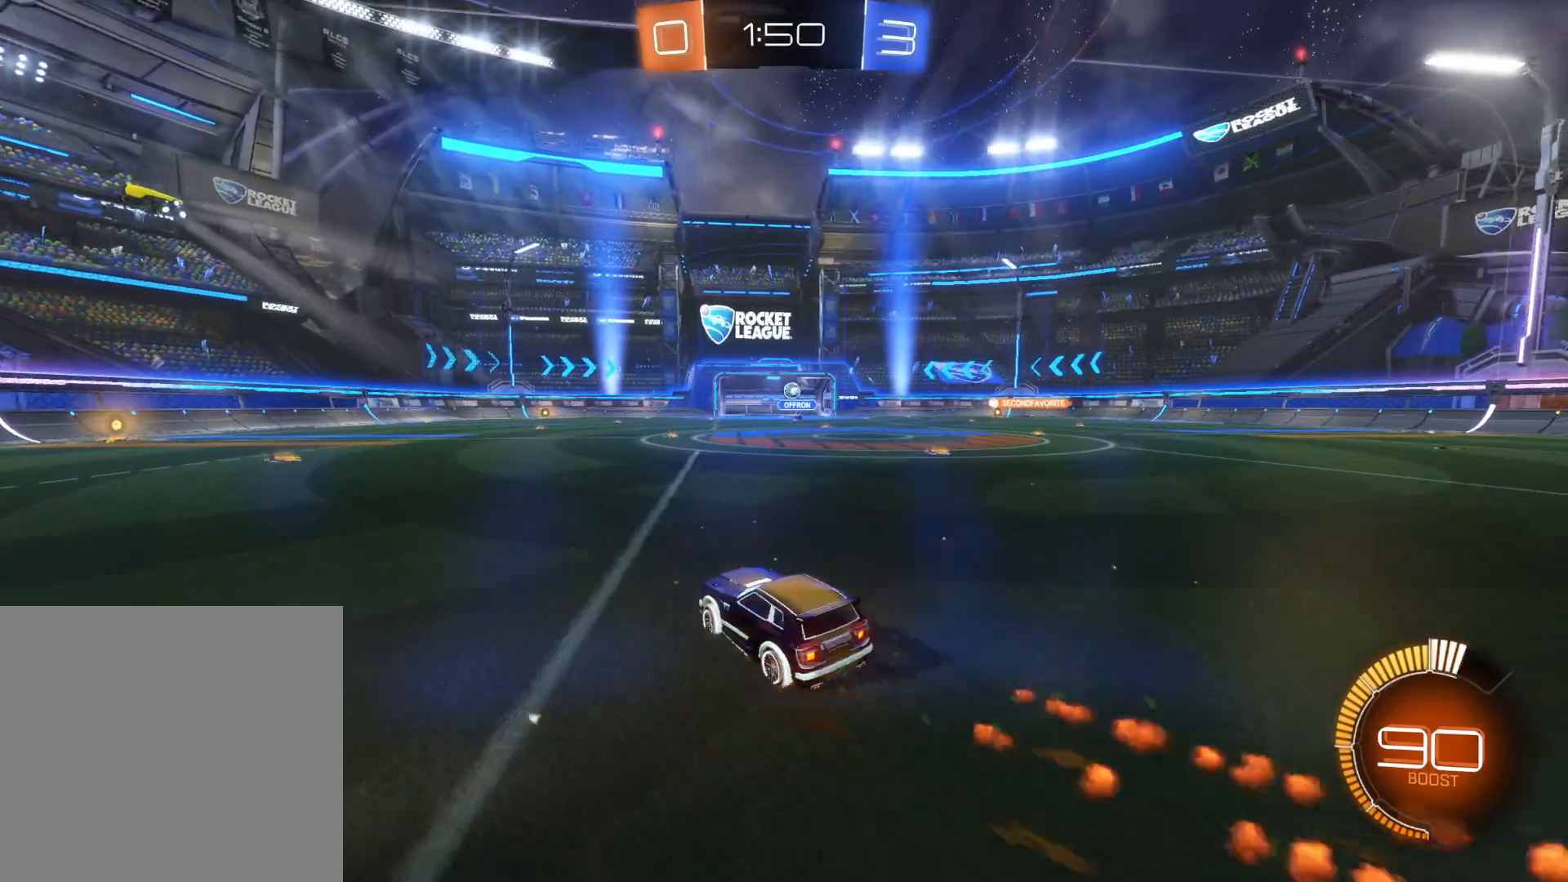
{"buttons": ["R2"], "left_stick": "left", "right_stick": "center", "events": [[116, "left_stick", "center"], [400, "left_stick", "left"]]}
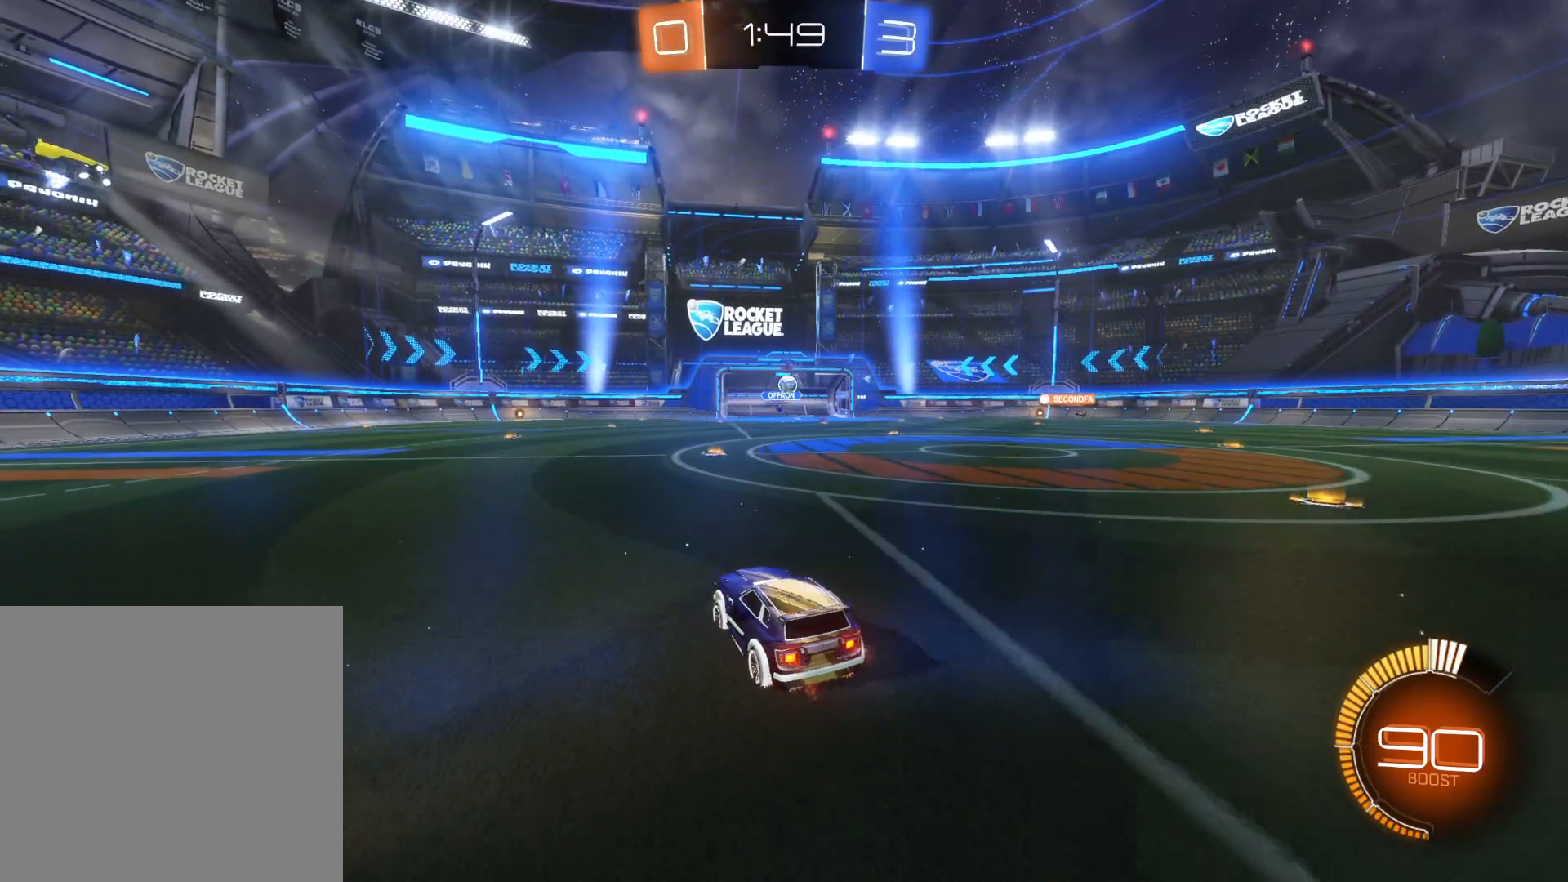
{"buttons": ["R2"], "left_stick": "down", "right_stick": "center", "events": [[116, "left_stick", "center"], [166, "left_stick", "right"], [316, "left_stick", "center"], [500, "left_stick", "down"]]}
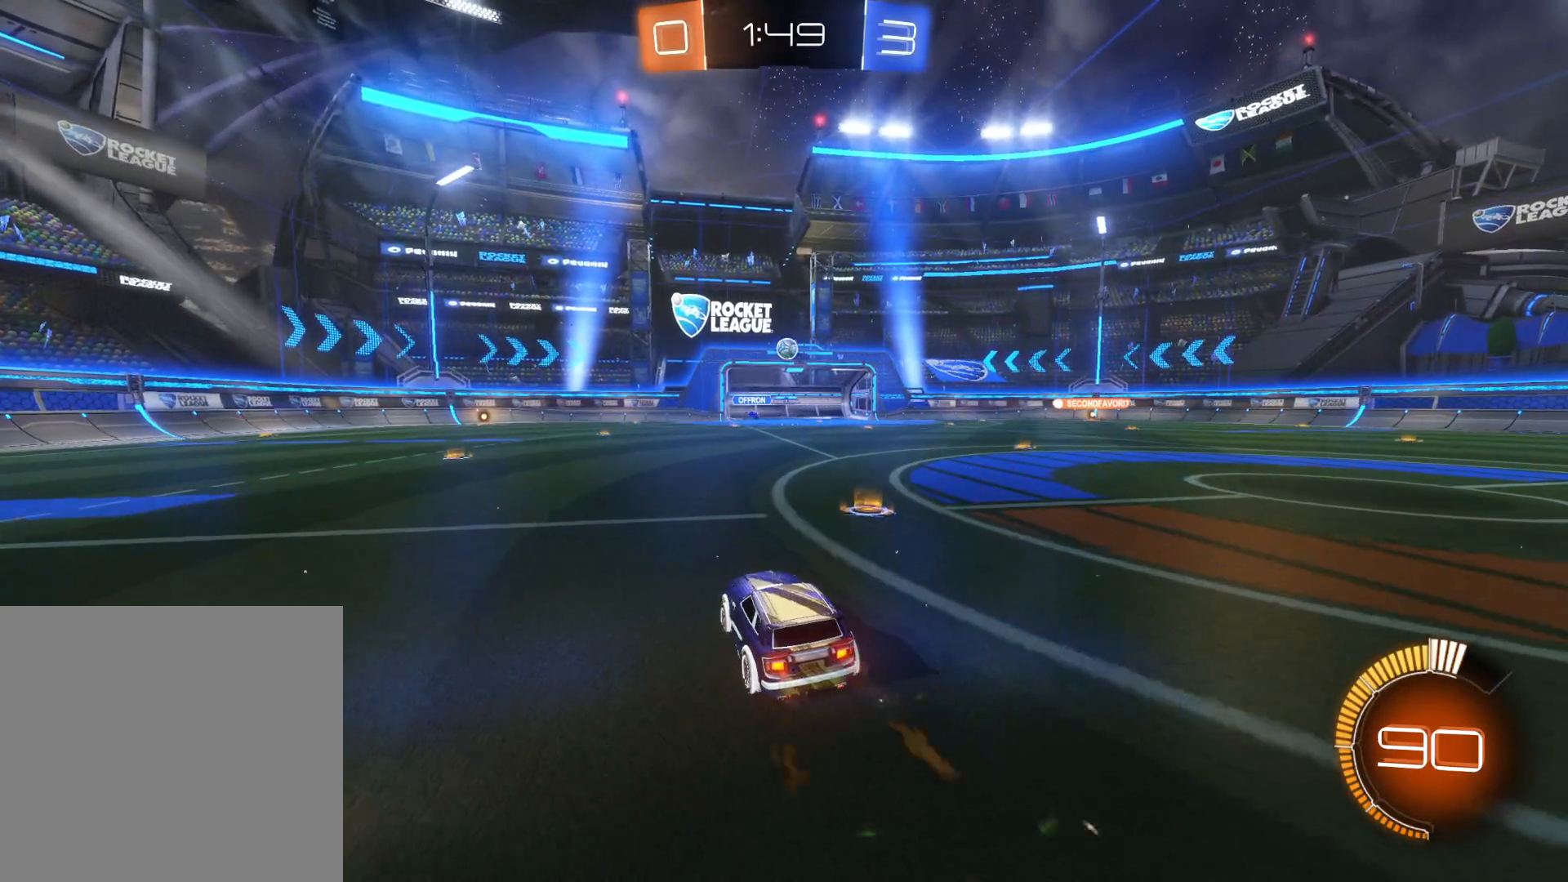
{"buttons": ["CROSS", "CIRCLE", "R2"], "left_stick": "up-right", "right_stick": "center", "events": [[66, "CROSS", "down"], [100, "CIRCLE", "down"], [333, "left_stick", "center"], [400, "left_stick", "up"], [450, "left_stick", "up-right"]]}
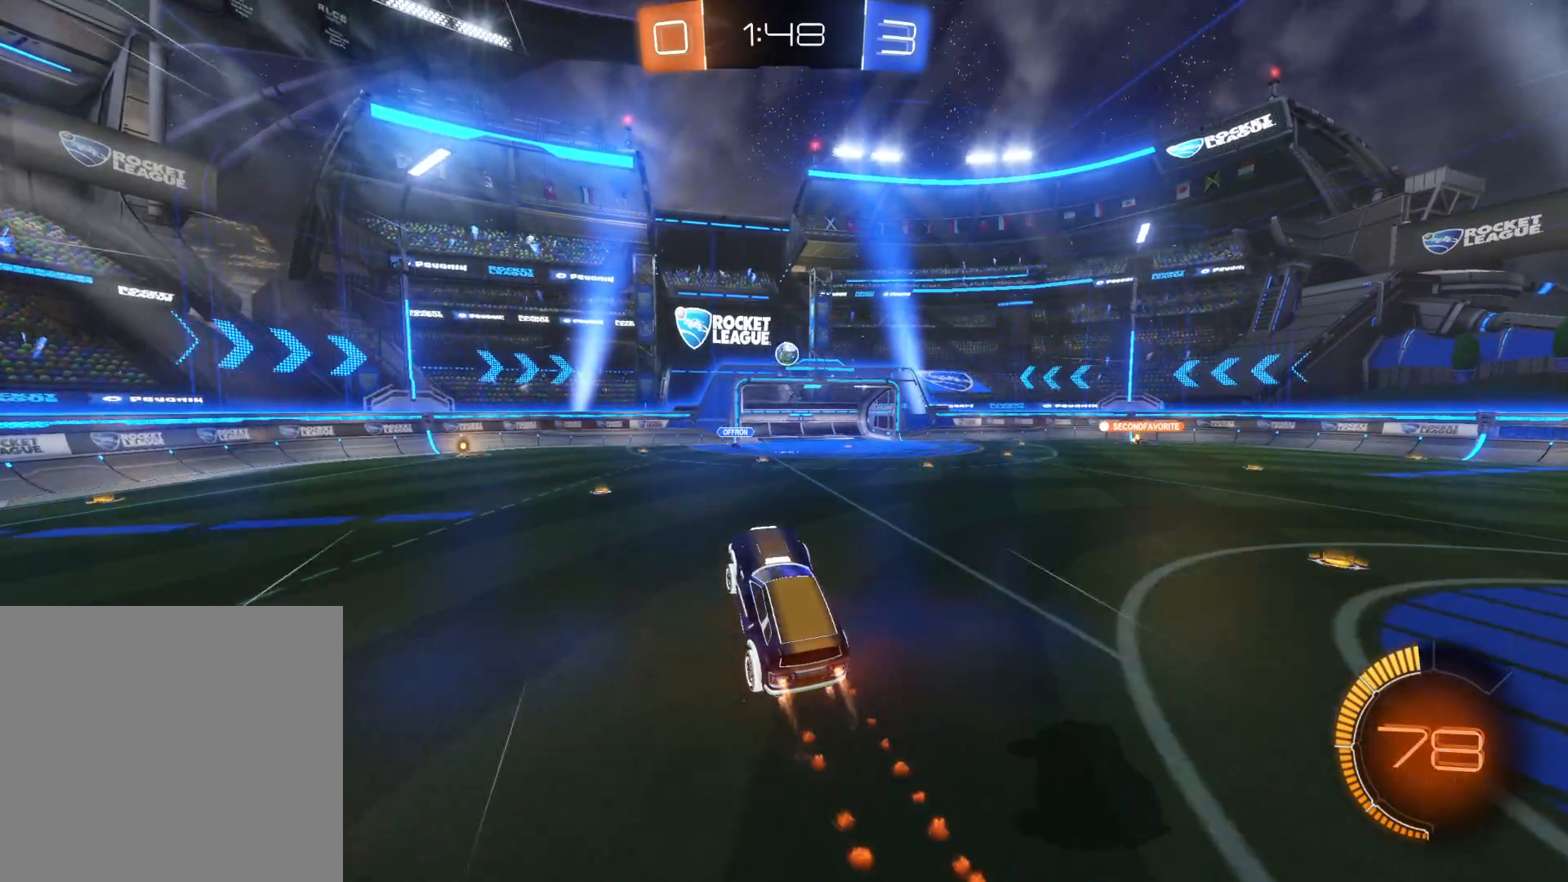
{"buttons": ["CIRCLE", "R2"], "left_stick": "up", "right_stick": "center", "events": [[33, "CROSS", "up"], [50, "CIRCLE", "up"], [166, "left_stick", "center"], [316, "CIRCLE", "down"], [450, "left_stick", "up"]]}
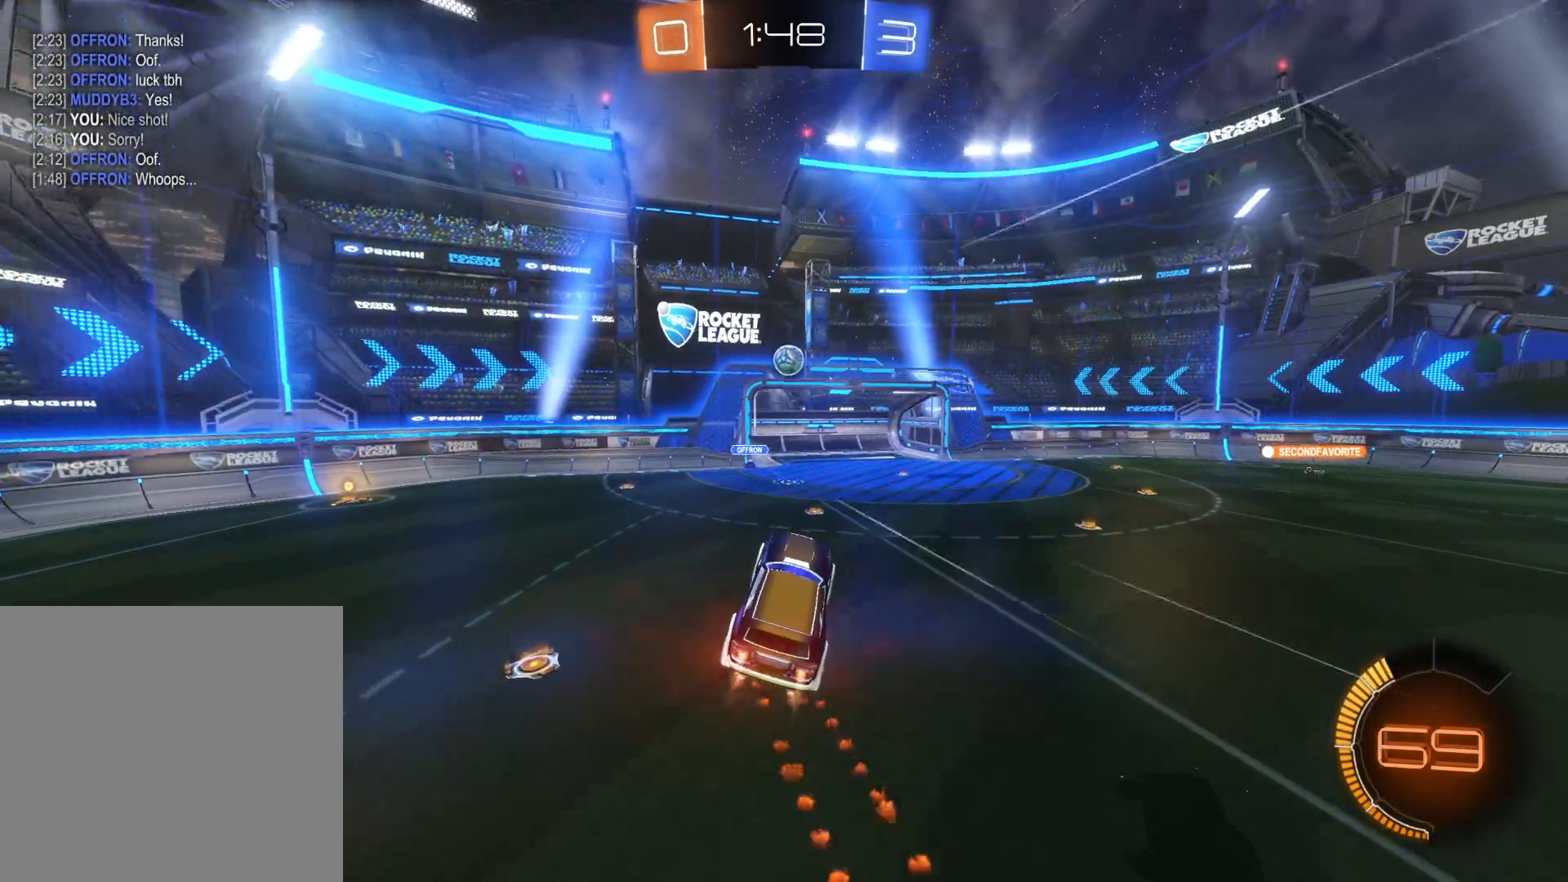
{"buttons": ["CIRCLE", "R2"], "left_stick": "center", "right_stick": "center", "events": [[66, "CIRCLE", "up"], [83, "left_stick", "center"], [183, "CIRCLE", "down"], [250, "left_stick", "down"], [383, "left_stick", "center"]]}
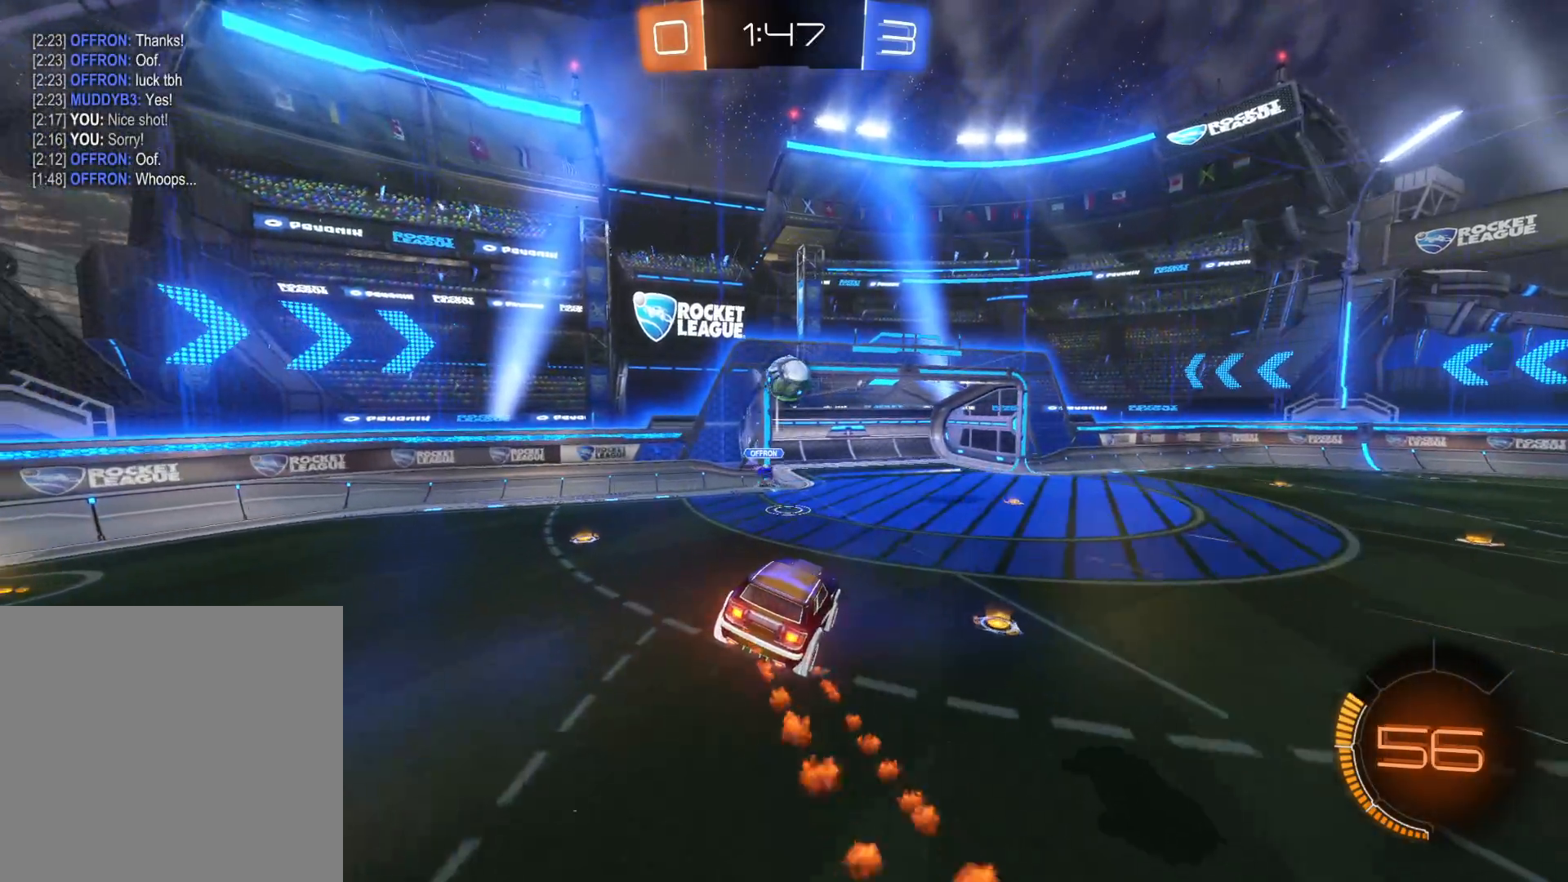
{"buttons": ["CIRCLE", "R2"], "left_stick": "left", "right_stick": "center", "events": [[33, "left_stick", "left"], [116, "left_stick", "center"], [266, "left_stick", "left"]]}
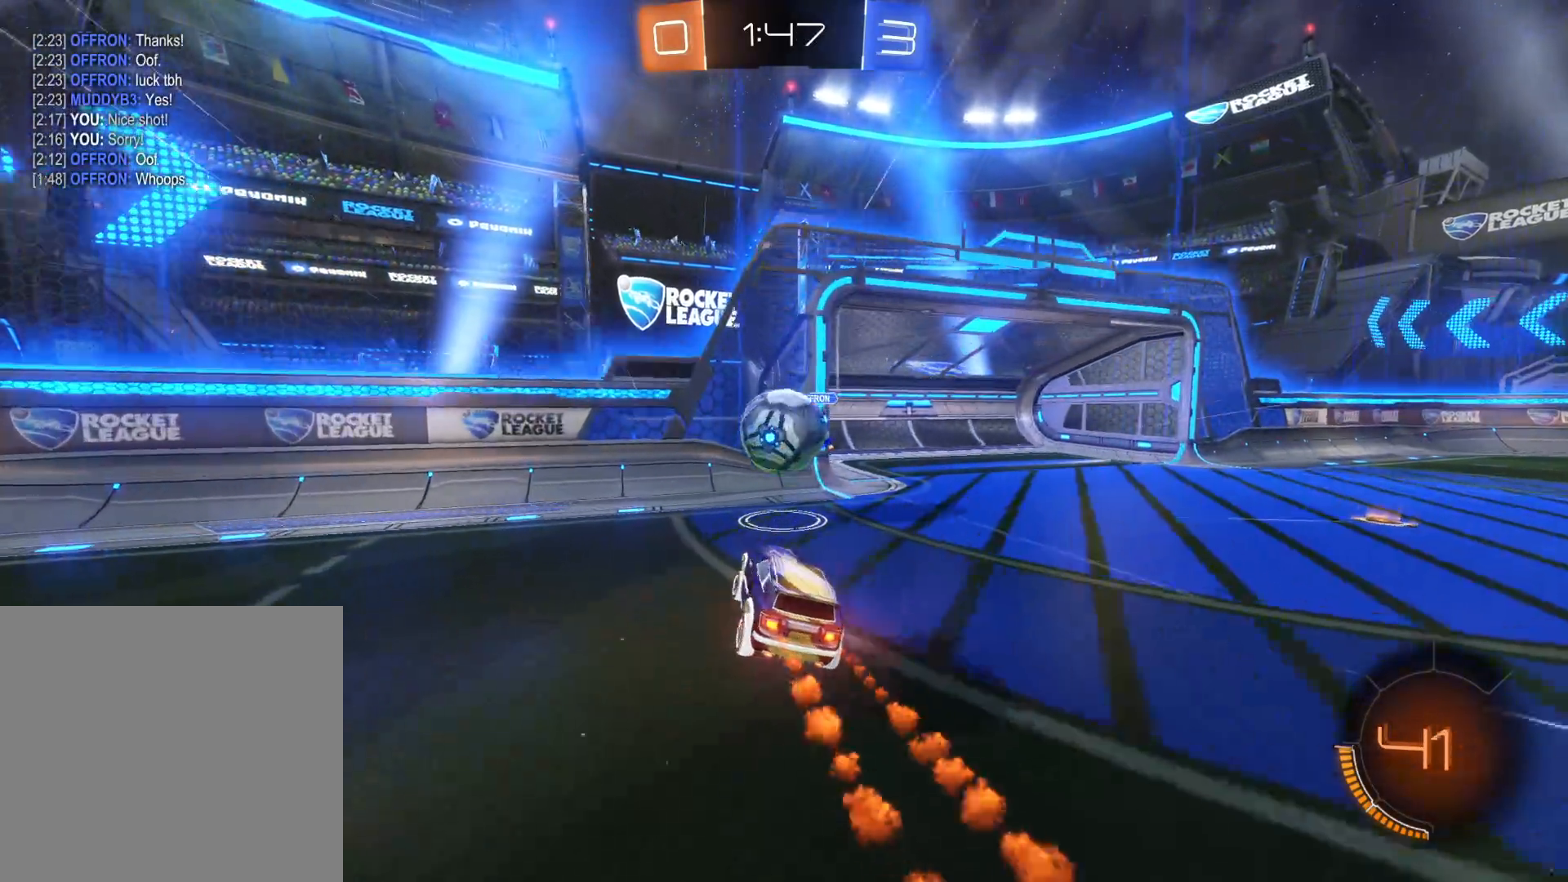
{"buttons": ["R2"], "left_stick": "left", "right_stick": "center", "events": [[116, "left_stick", "up-right"], [216, "left_stick", "up"], [383, "CIRCLE", "up"], [416, "left_stick", "left"]]}
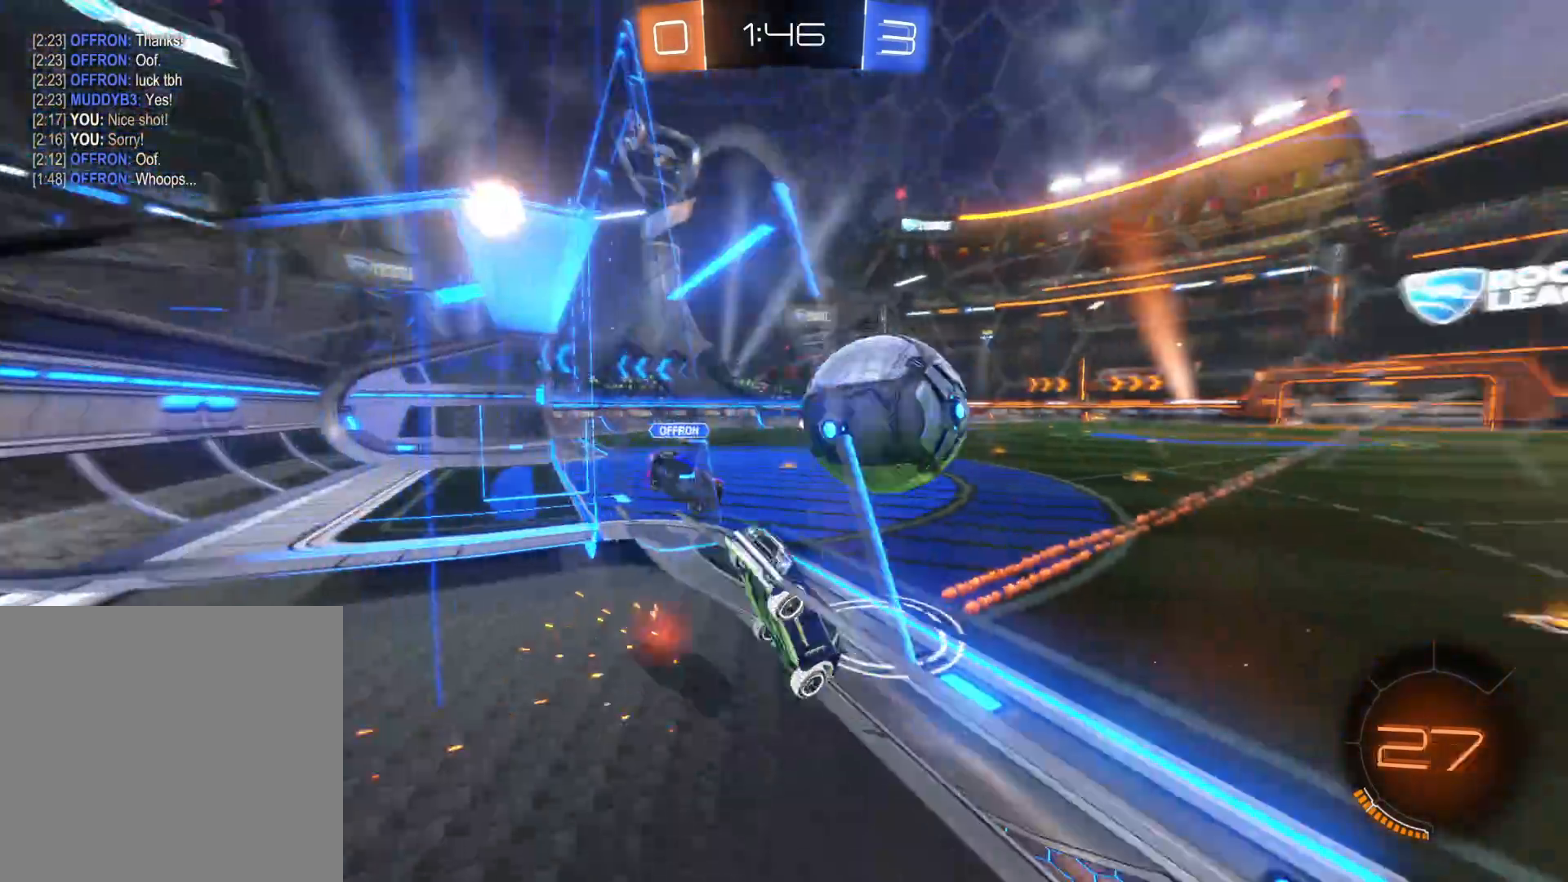
{"buttons": ["R2"], "left_stick": "left", "right_stick": "center", "events": [[100, "L1", "down"], [216, "L1", "up"]]}
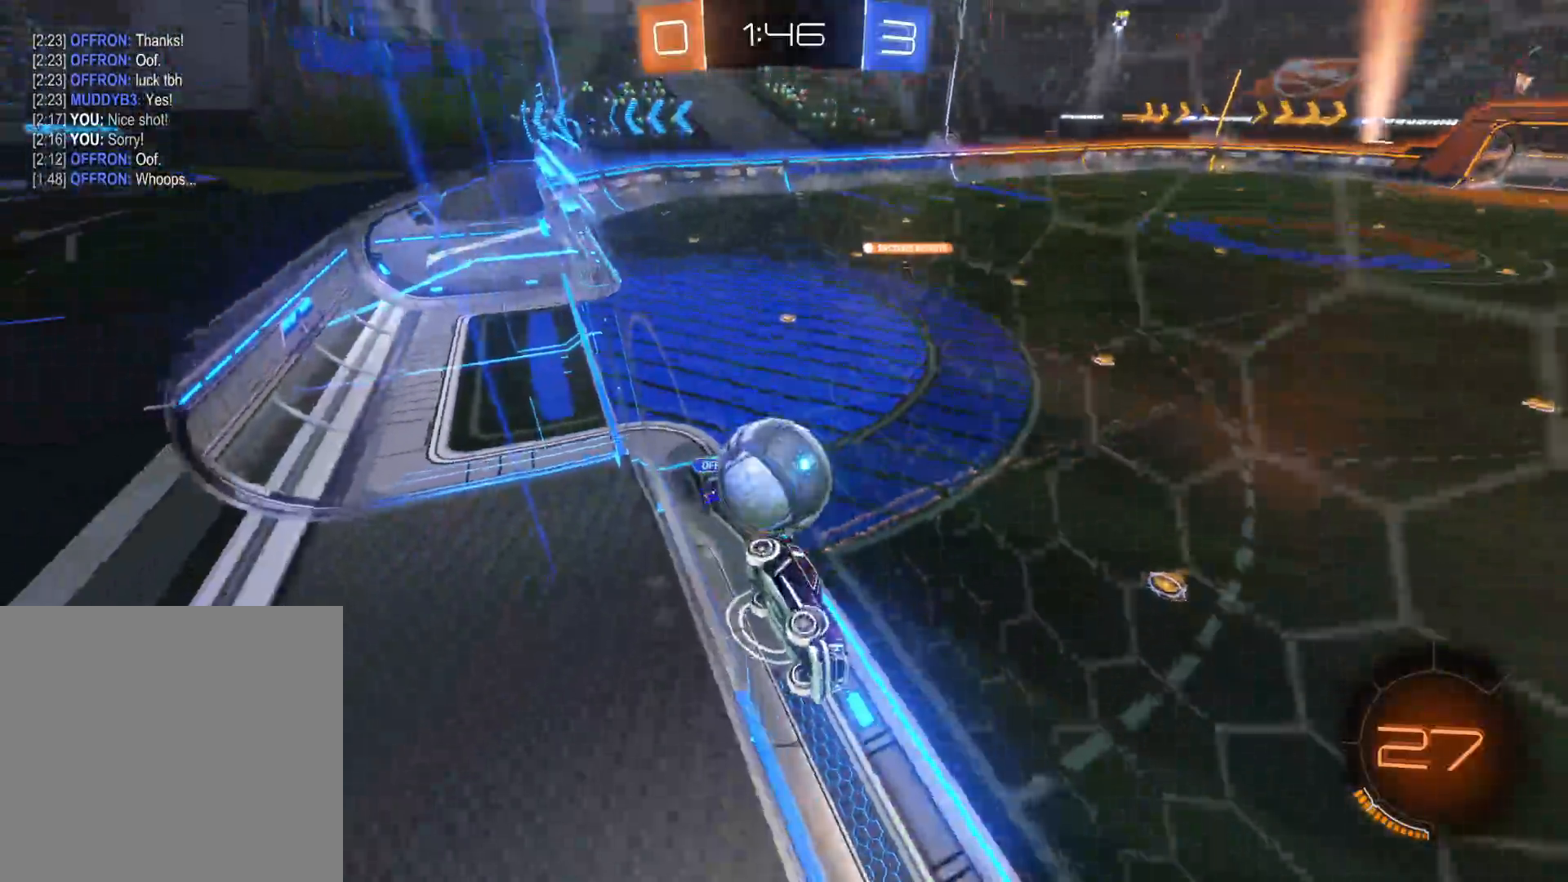
{"buttons": ["L2"], "left_stick": "left", "right_stick": "center", "events": [[350, "R2", "up"], [400, "L2", "down"]]}
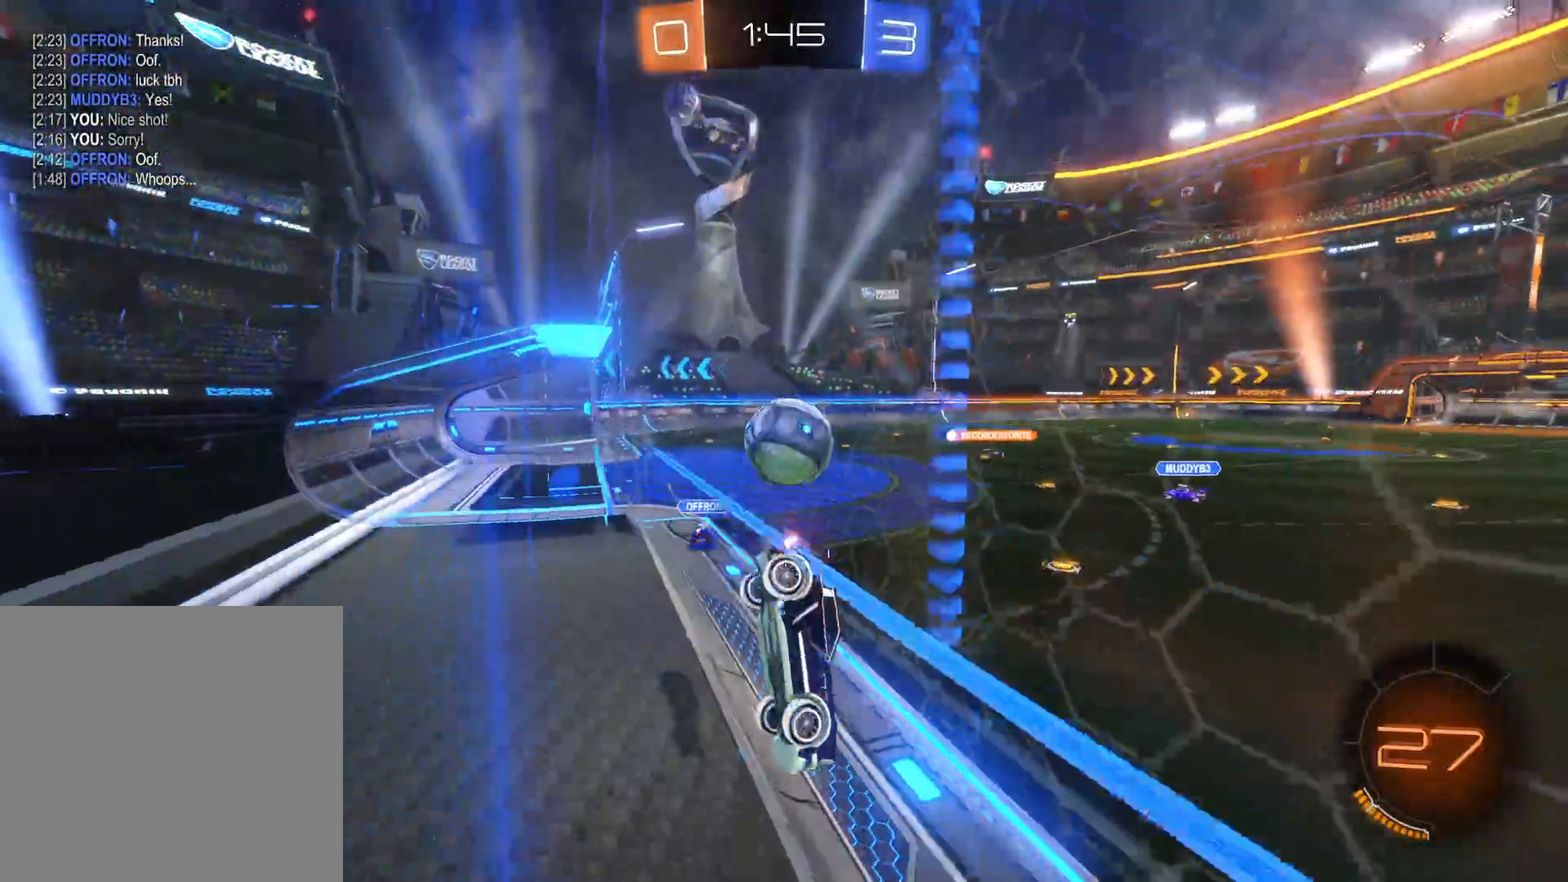
{"buttons": ["R2"], "left_stick": "down-left", "right_stick": "center", "events": [[16, "L2", "up"], [66, "R2", "down"], [366, "left_stick", "down-left"]]}
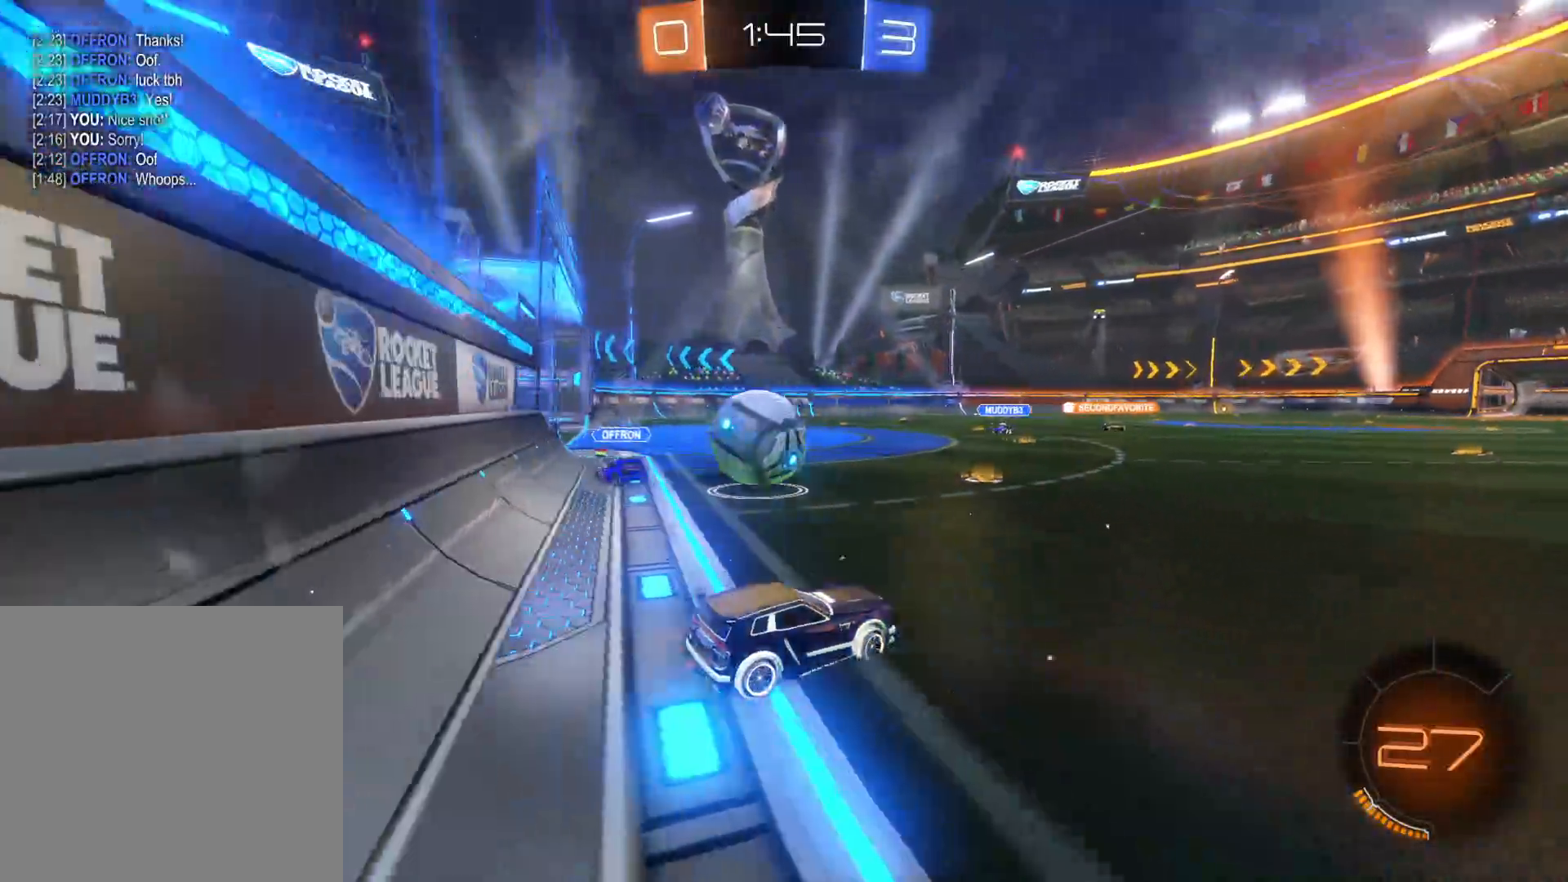
{"buttons": ["R2"], "left_stick": "left", "right_stick": "center", "events": [[16, "R2", "up"], [16, "left_stick", "left"], [133, "L2", "down"], [216, "CROSS", "down"], [266, "L2", "up"], [300, "CIRCLE", "down"], [350, "R2", "down"], [450, "CROSS", "up"], [466, "CIRCLE", "up"]]}
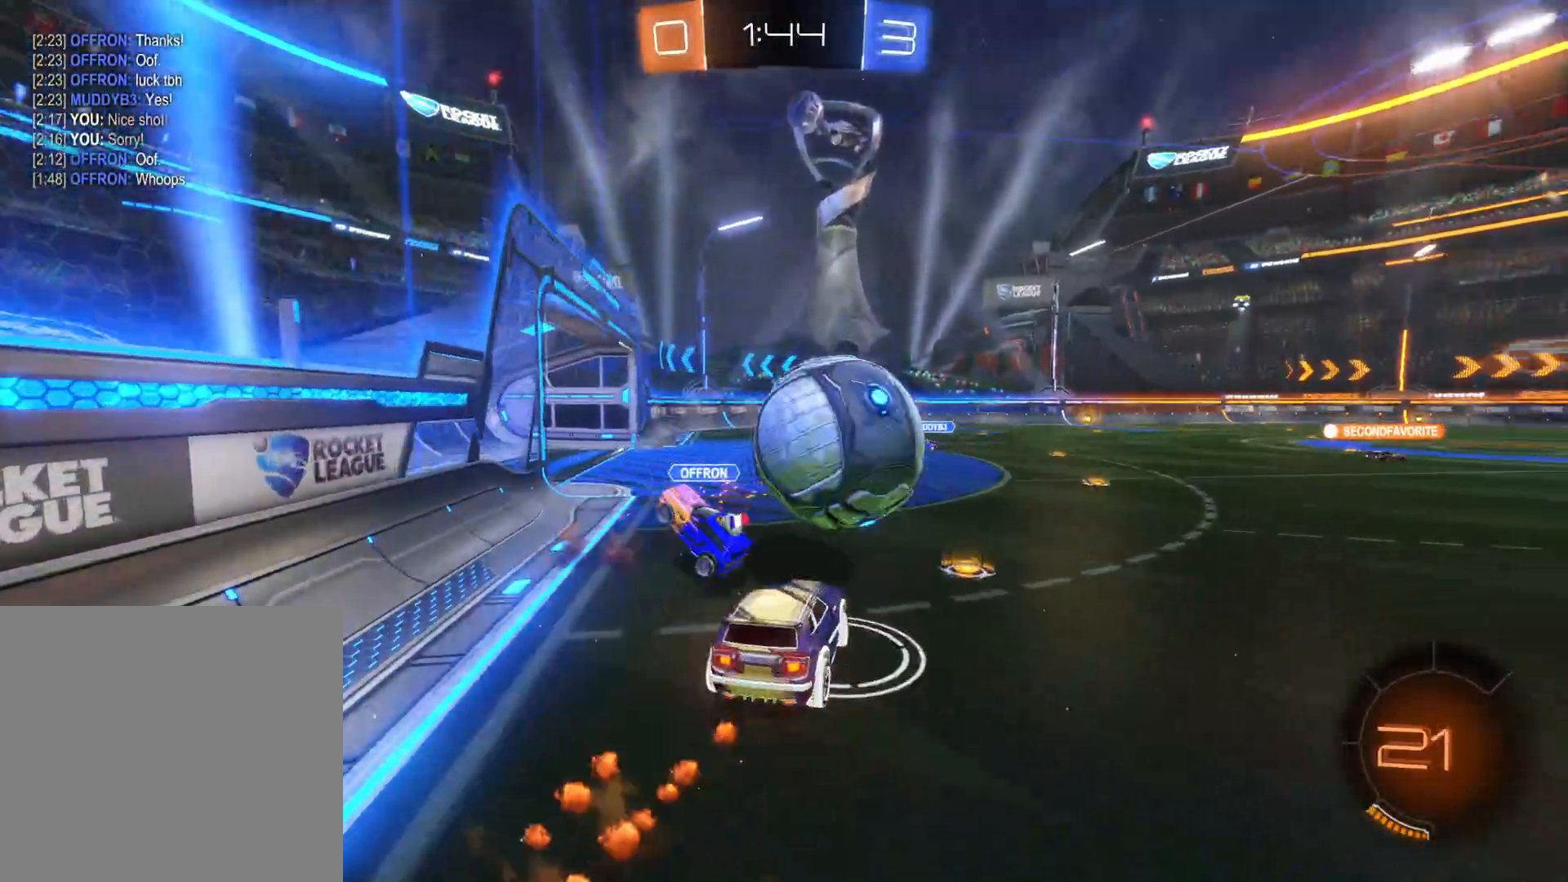
{"buttons": ["TRIANGLE", "R2"], "left_stick": "right", "right_stick": "center", "events": [[16, "left_stick", "up-left"], [66, "CIRCLE", "down"], [66, "CROSS", "down"], [166, "CROSS", "up"], [216, "CIRCLE", "up"], [466, "TRIANGLE", "down"], [483, "left_stick", "right"]]}
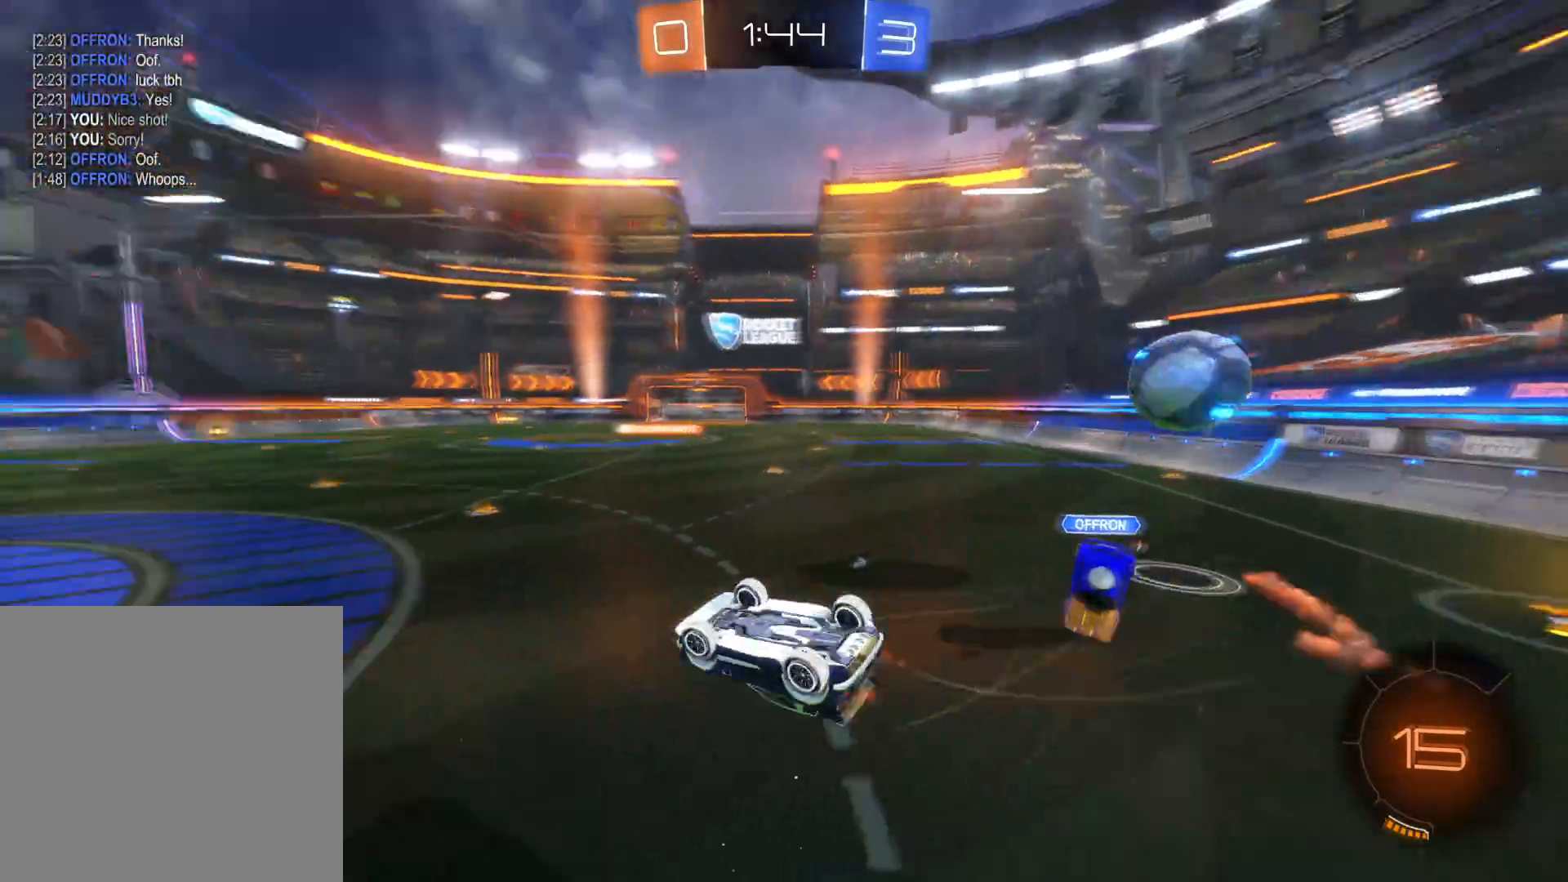
{"buttons": ["R2"], "left_stick": "down", "right_stick": "center", "events": [[116, "TRIANGLE", "up"], [216, "left_stick", "center"], [433, "left_stick", "down"]]}
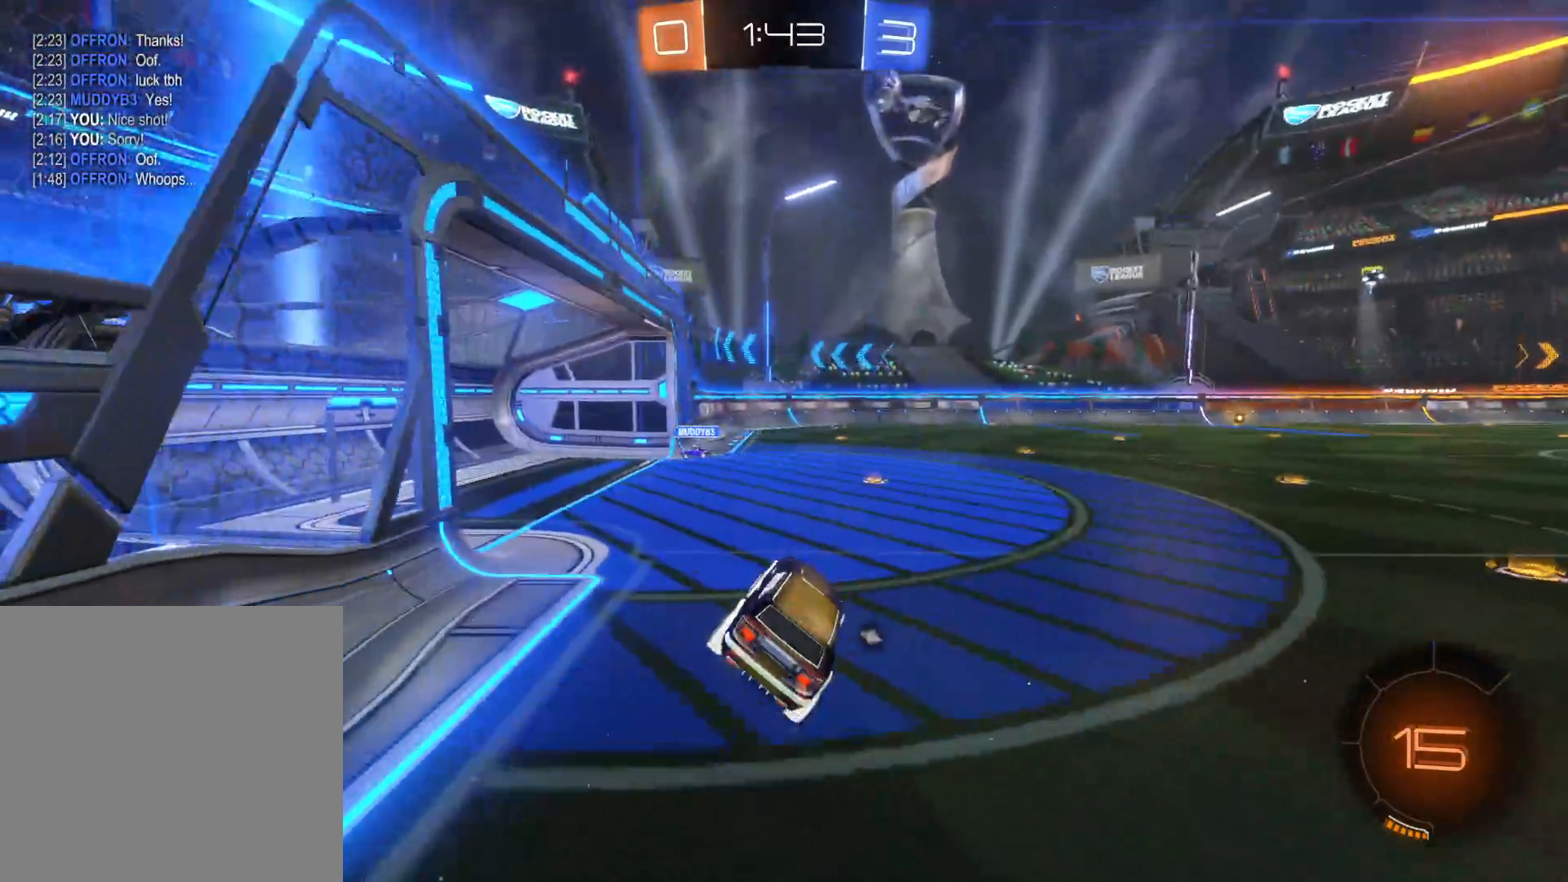
{"buttons": ["R2"], "left_stick": "down-right", "right_stick": "center", "events": [[116, "left_stick", "down-right"]]}
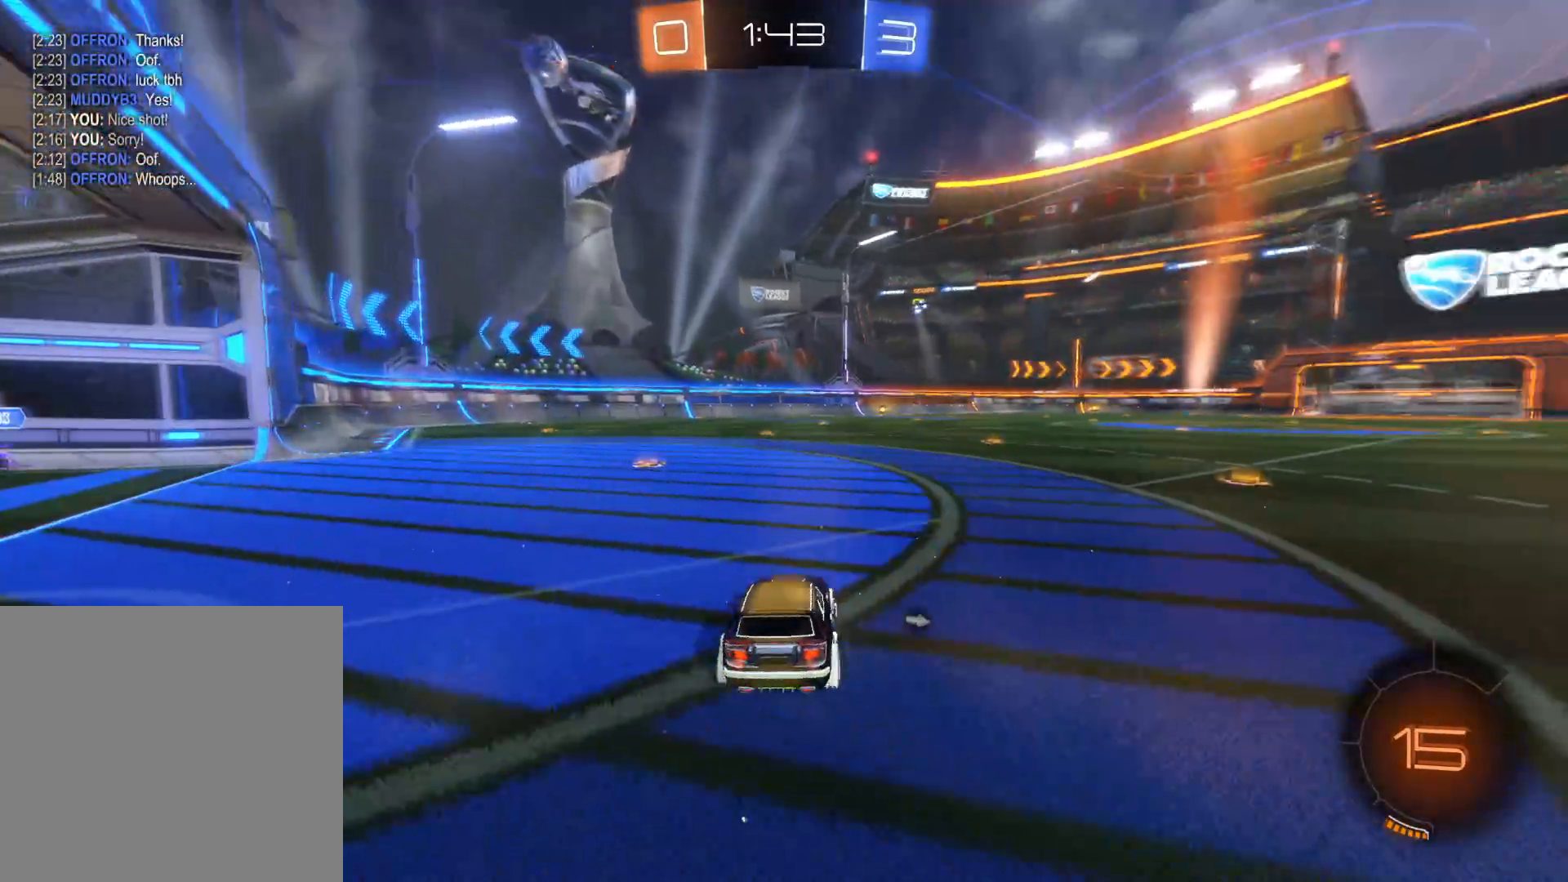
{"buttons": ["R2"], "left_stick": "up", "right_stick": "center", "events": [[116, "CIRCLE", "down"], [166, "left_stick", "right"], [433, "CIRCLE", "up"], [433, "left_stick", "up"]]}
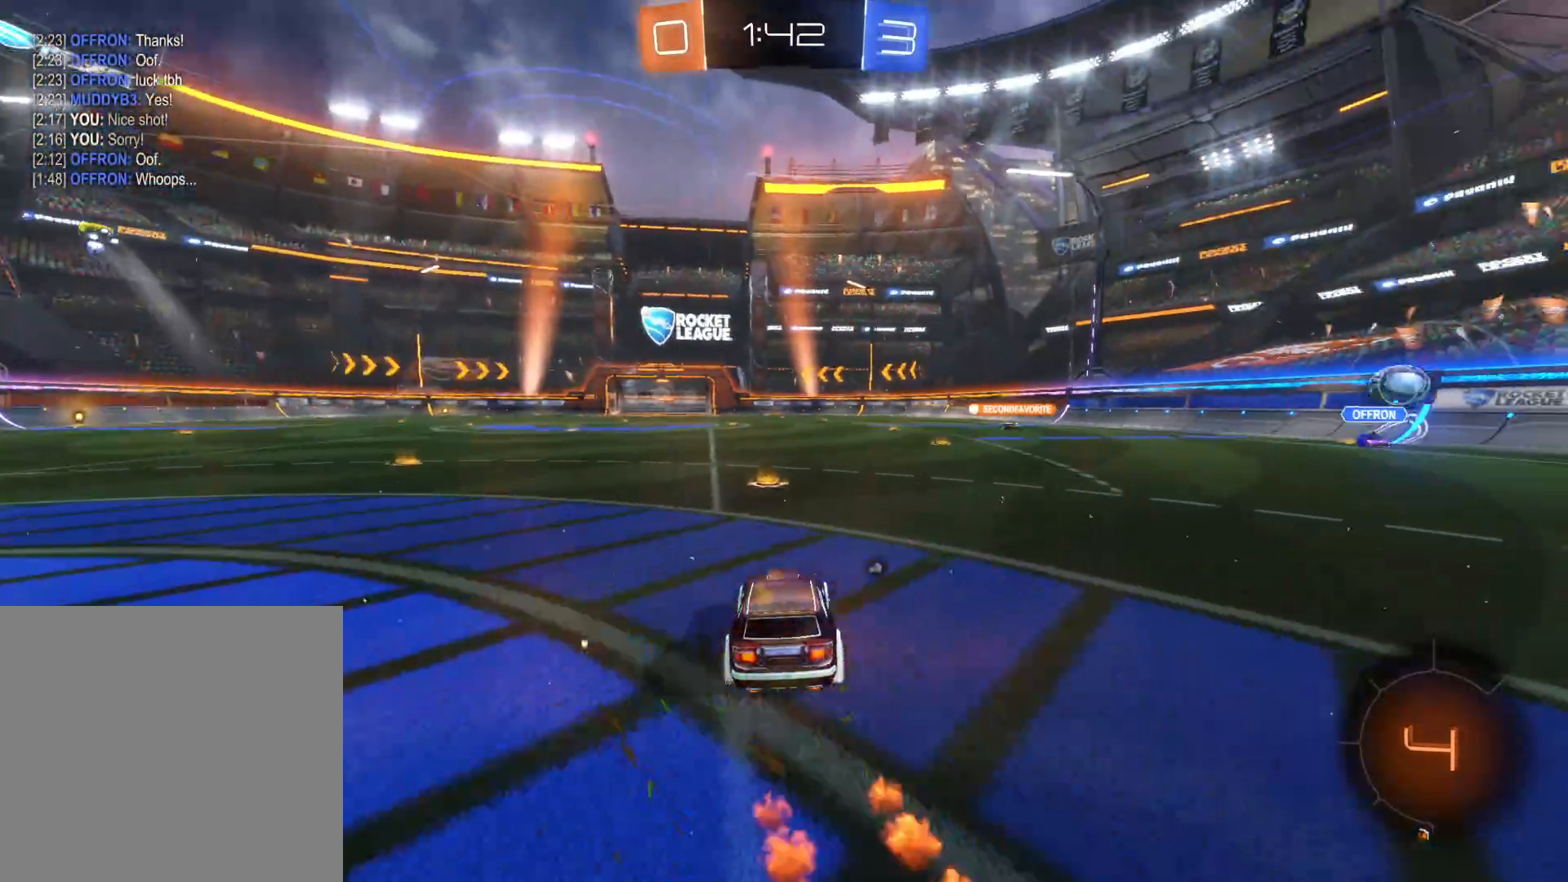
{"buttons": ["R2"], "left_stick": "center", "right_stick": "center", "events": [[50, "CROSS", "down"], [133, "CROSS", "up"], [183, "CROSS", "down"], [283, "CROSS", "up"], [300, "left_stick", "center"], [333, "TRIANGLE", "down"], [483, "TRIANGLE", "up"]]}
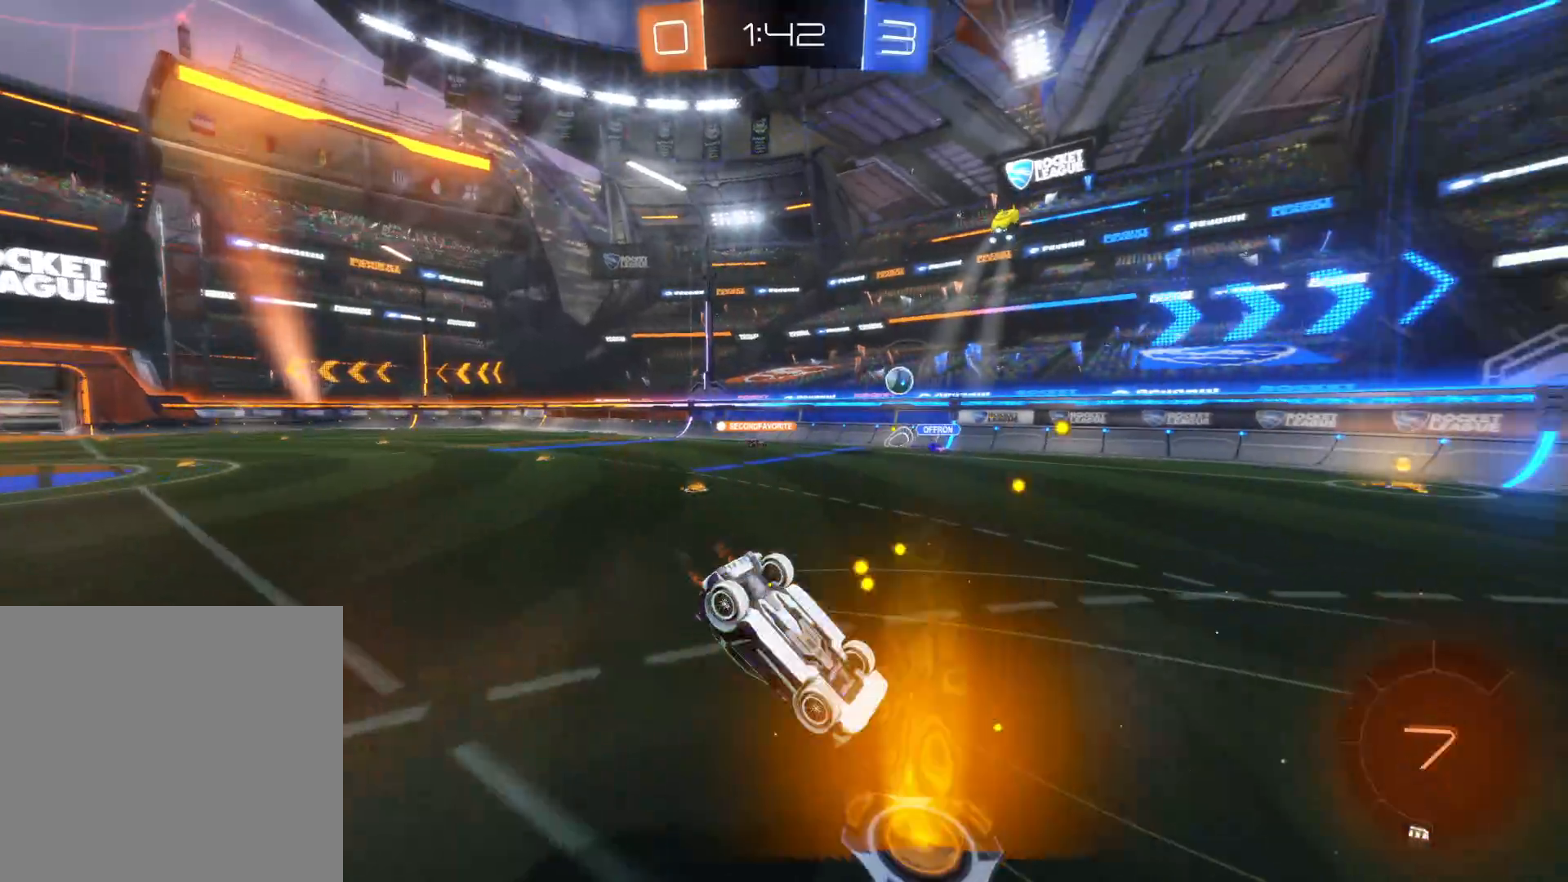
{"buttons": ["R2"], "left_stick": "center", "right_stick": "center", "events": []}
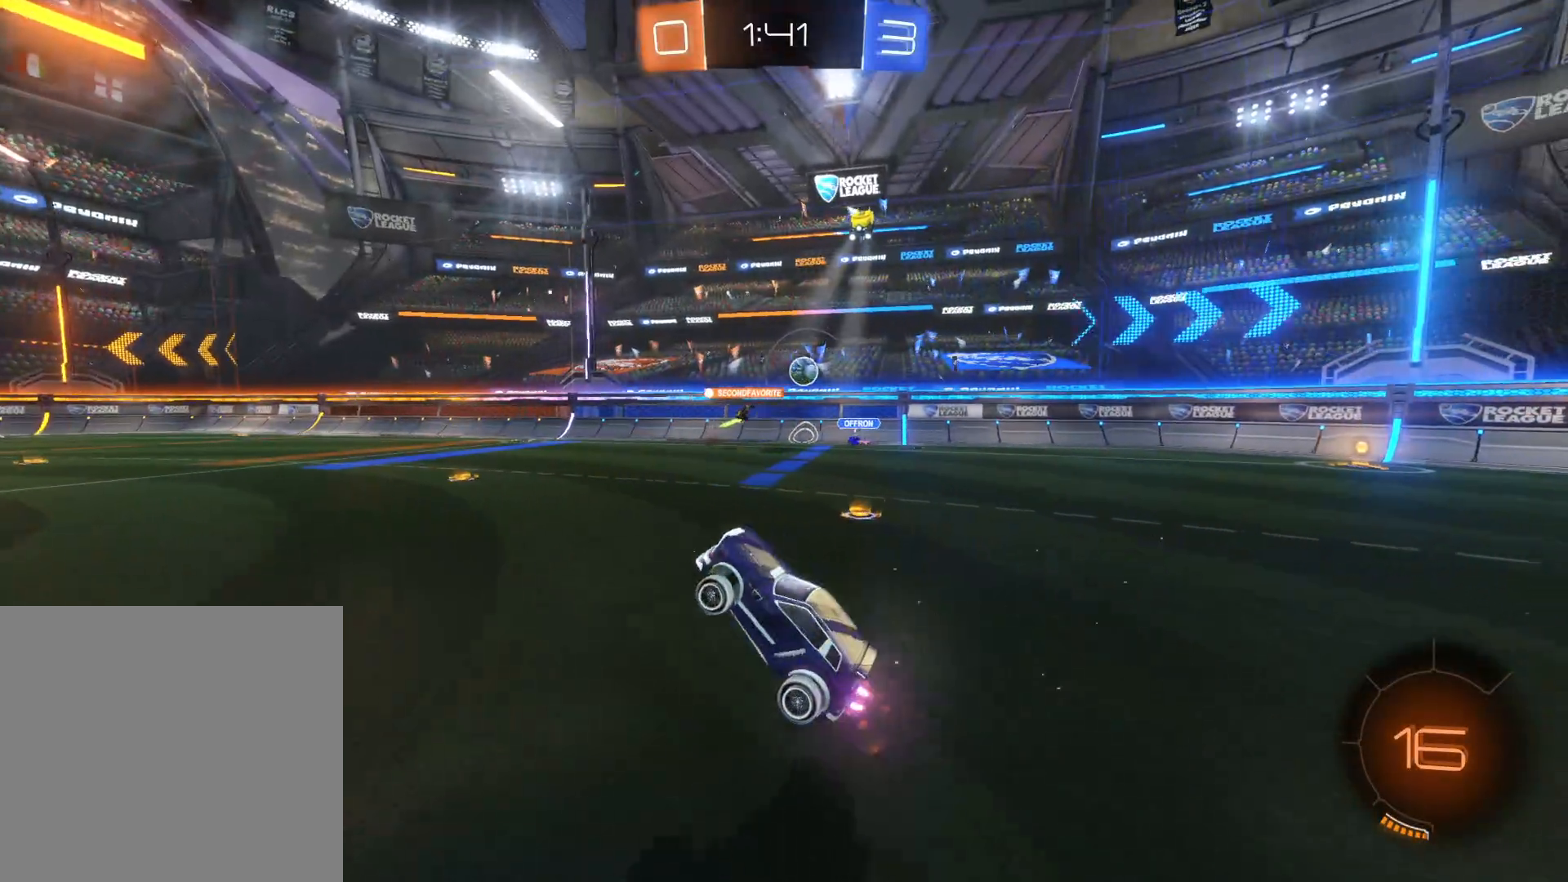
{"buttons": ["L1", "R2"], "left_stick": "right", "right_stick": "center", "events": [[200, "left_stick", "right"], [416, "L1", "down"]]}
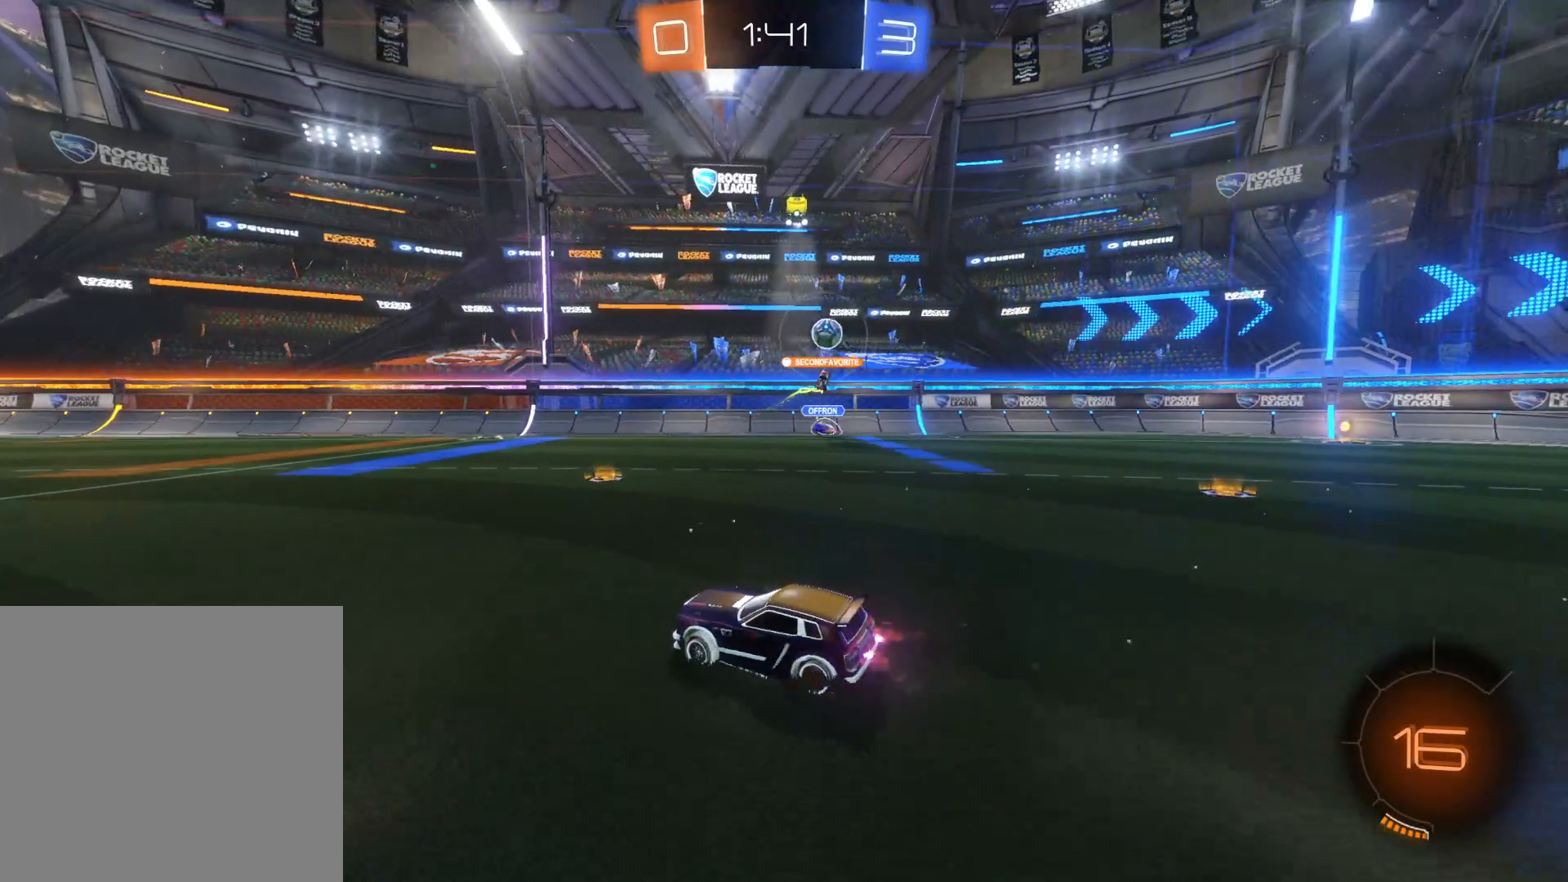
{"buttons": ["TRIANGLE", "R2"], "left_stick": "left", "right_stick": "center", "events": [[33, "L1", "up"], [300, "TRIANGLE", "down"], [416, "left_stick", "left"], [433, "TRIANGLE", "up"], [483, "TRIANGLE", "down"]]}
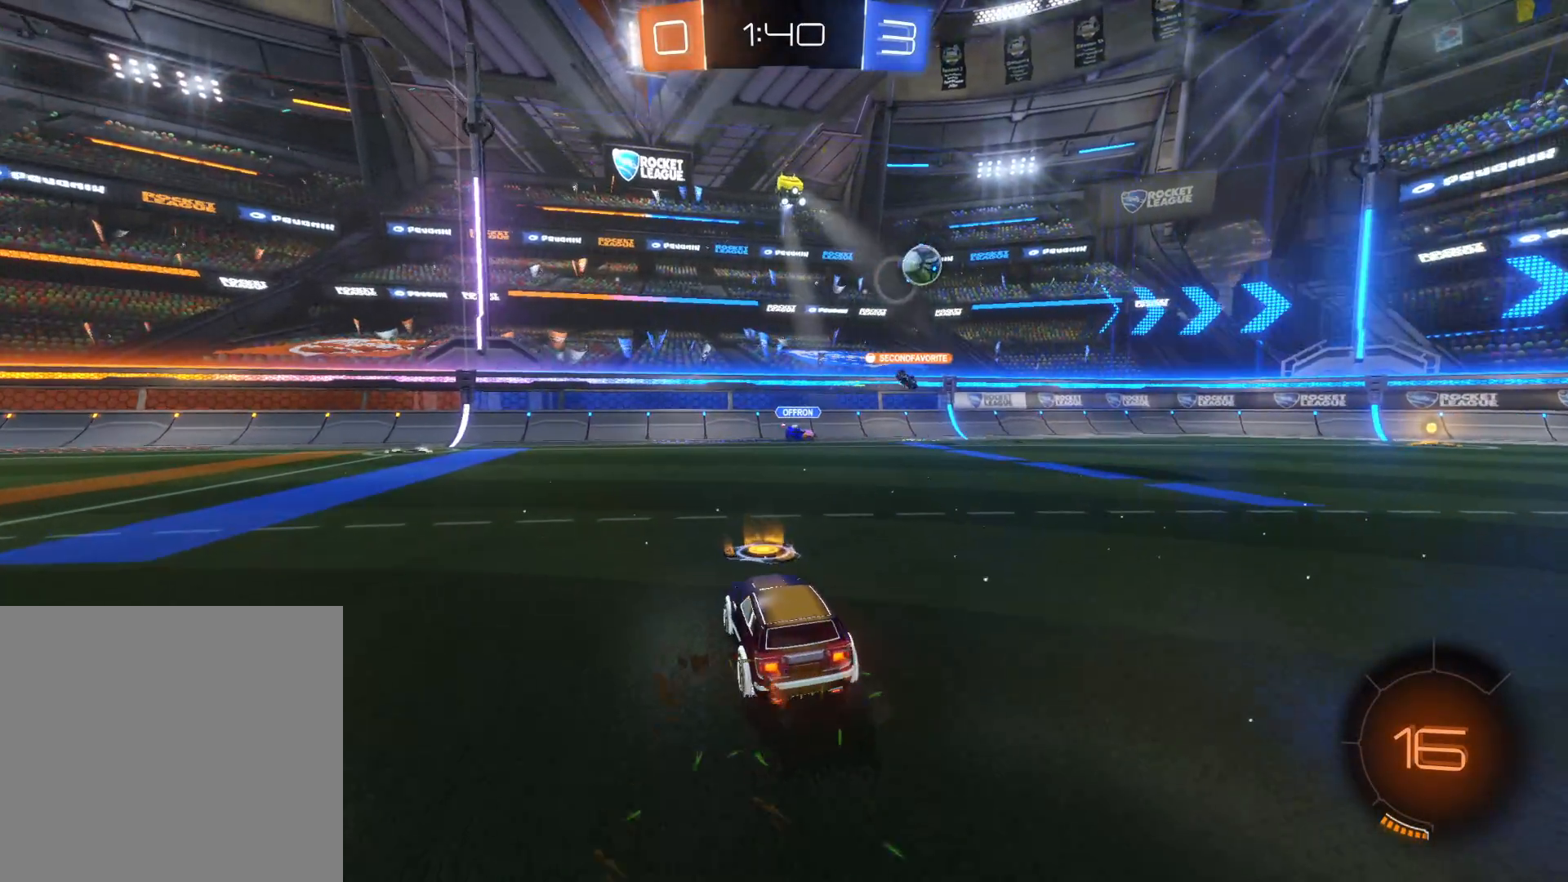
{"buttons": ["R2"], "left_stick": "center", "right_stick": "center", "events": [[116, "TRIANGLE", "up"], [366, "TRIANGLE", "down"], [366, "left_stick", "center"], [450, "TRIANGLE", "up"]]}
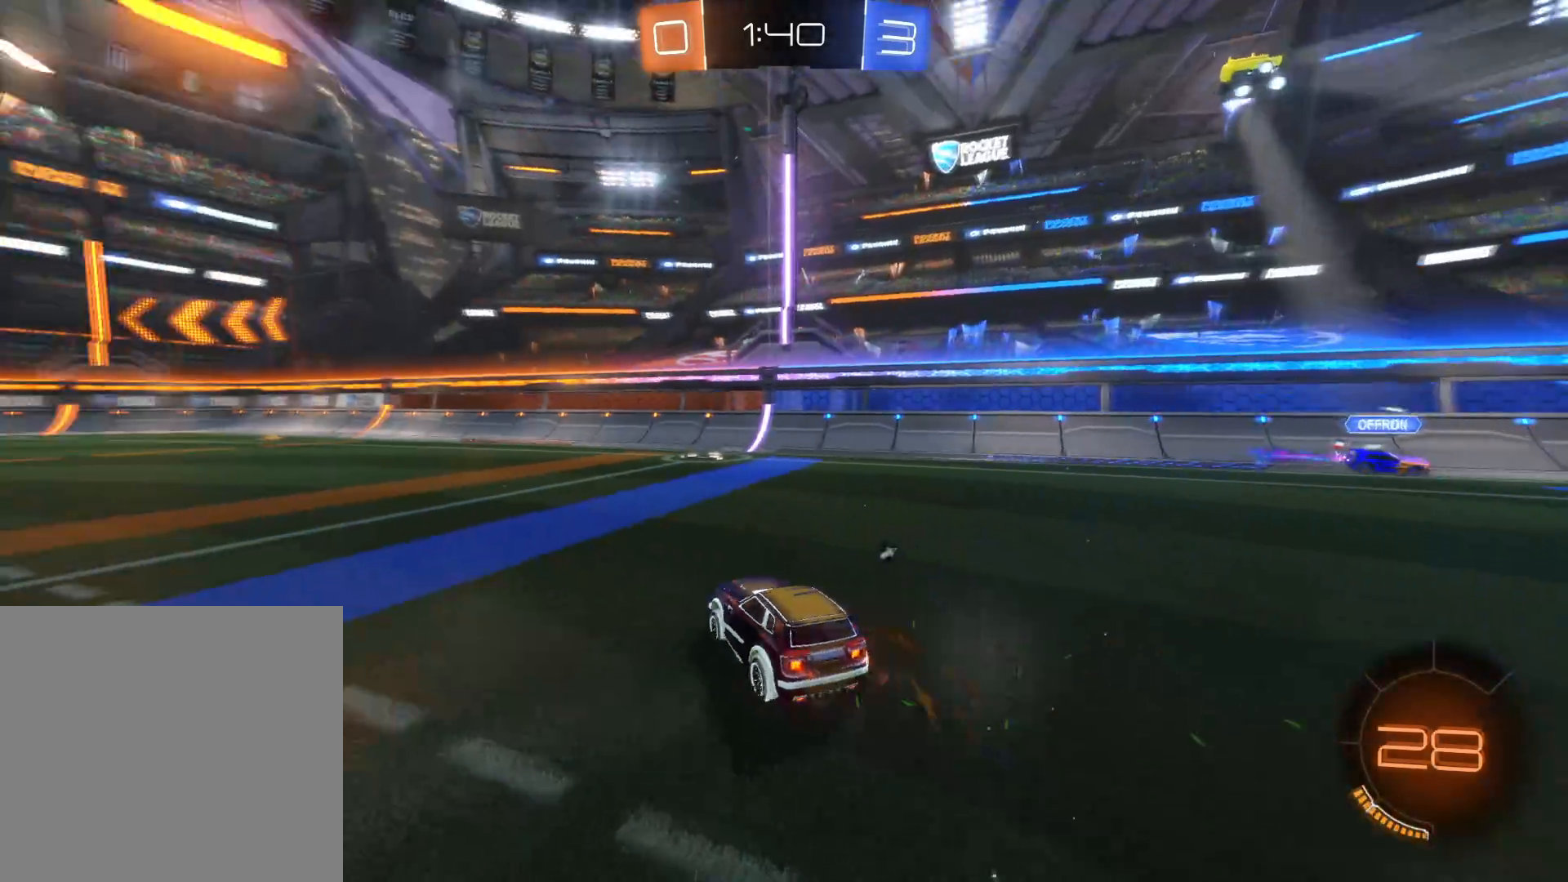
{"buttons": ["R2"], "left_stick": "left", "right_stick": "center", "events": [[16, "TRIANGLE", "down"], [133, "left_stick", "left"], [150, "TRIANGLE", "up"]]}
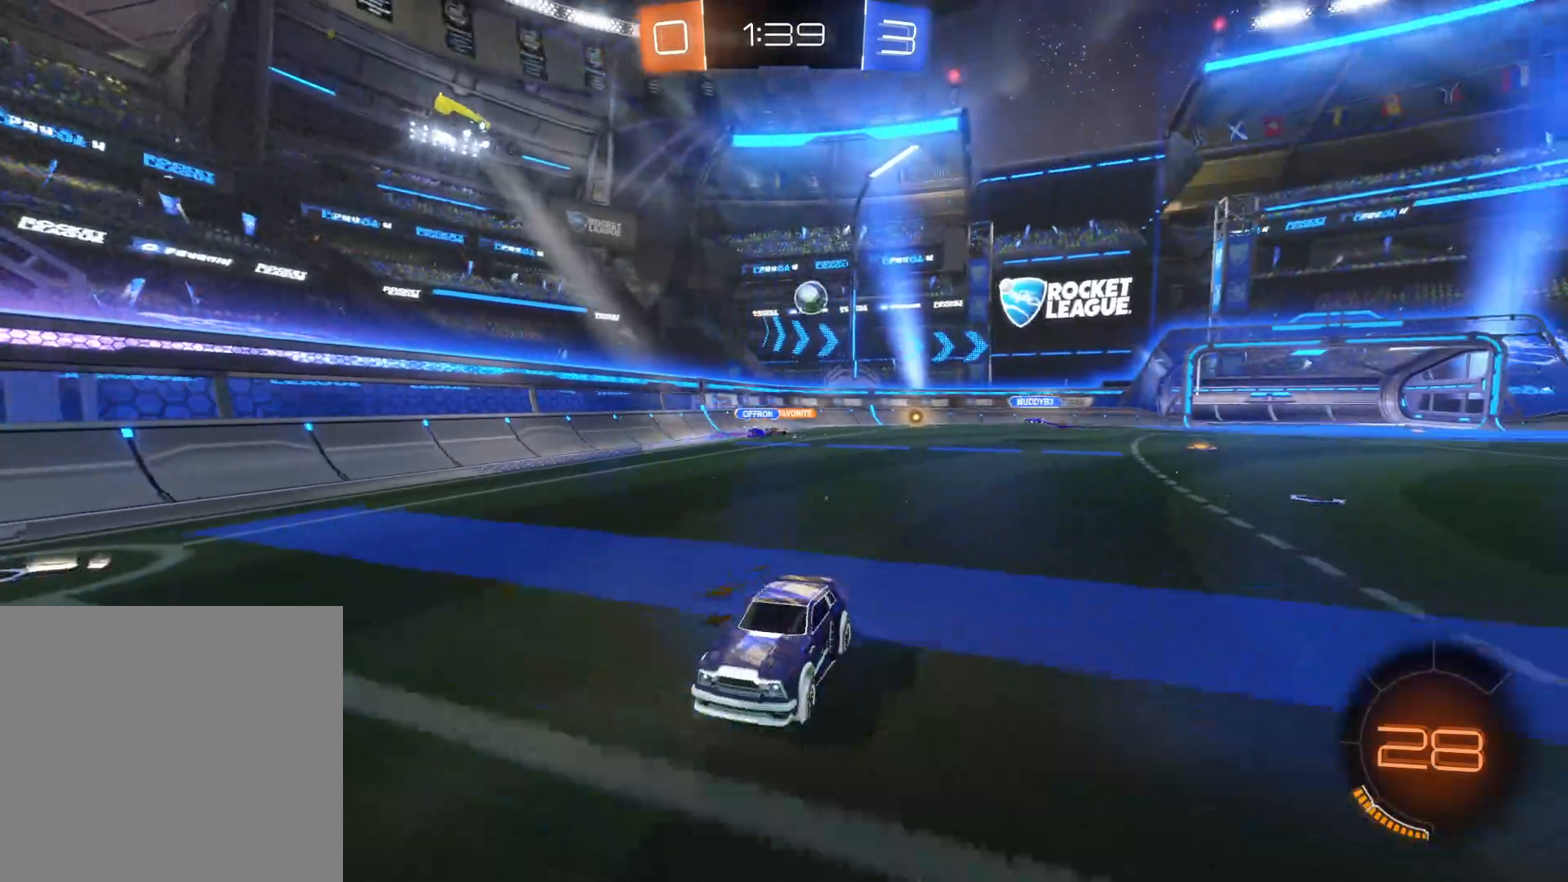
{"buttons": ["L1", "R2"], "left_stick": "left", "right_stick": "center", "events": [[66, "left_stick", "center"], [183, "left_stick", "left"], [450, "L1", "down"]]}
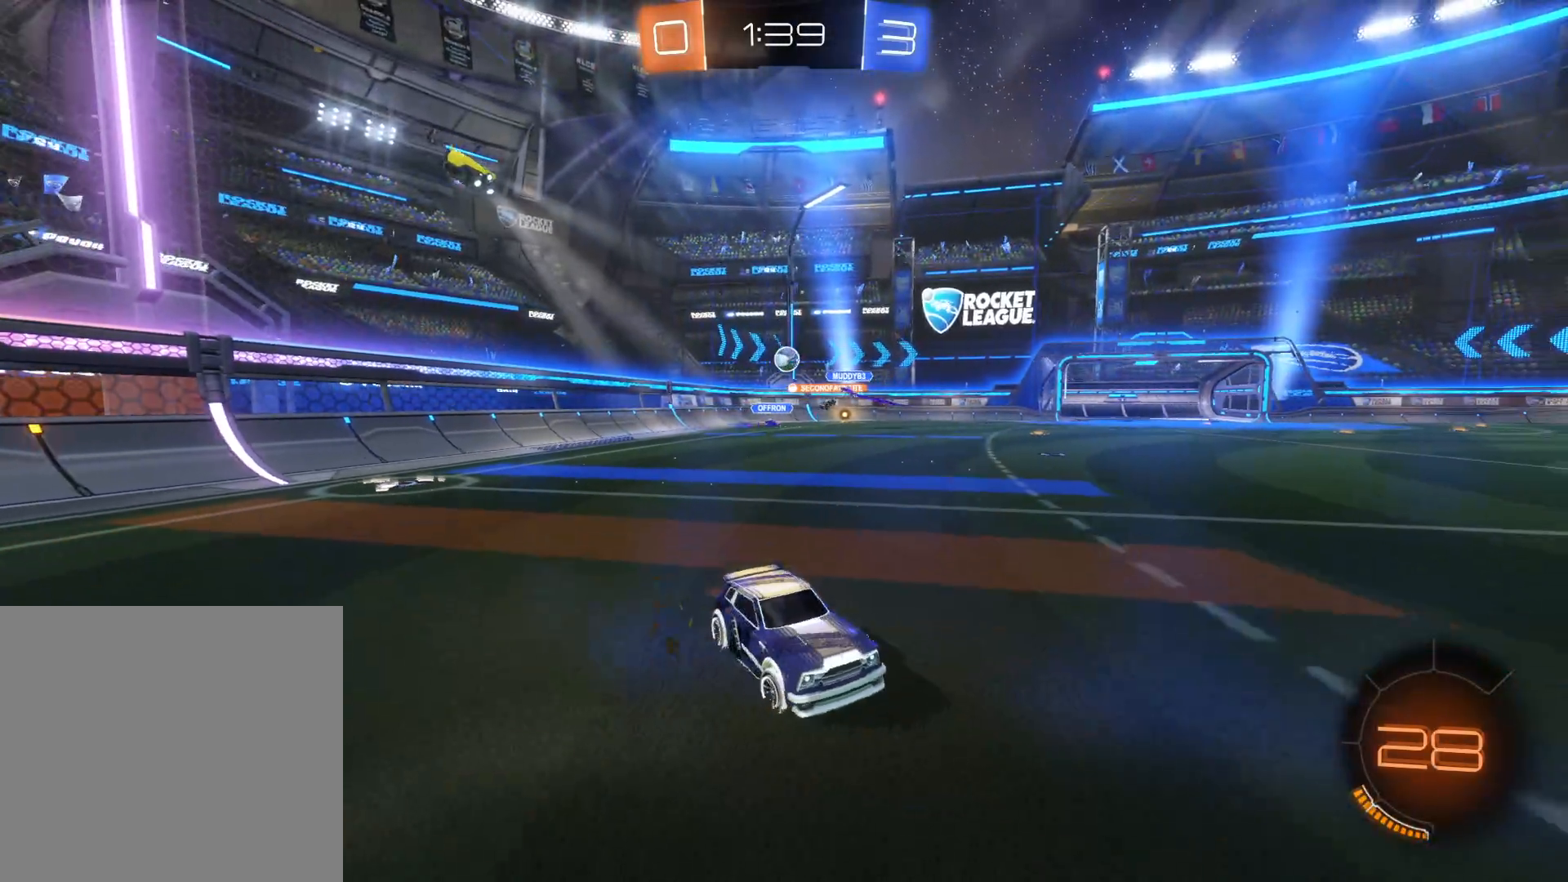
{"buttons": ["R2"], "left_stick": "right", "right_stick": "center", "events": [[66, "L1", "up"], [266, "left_stick", "center"], [316, "left_stick", "right"]]}
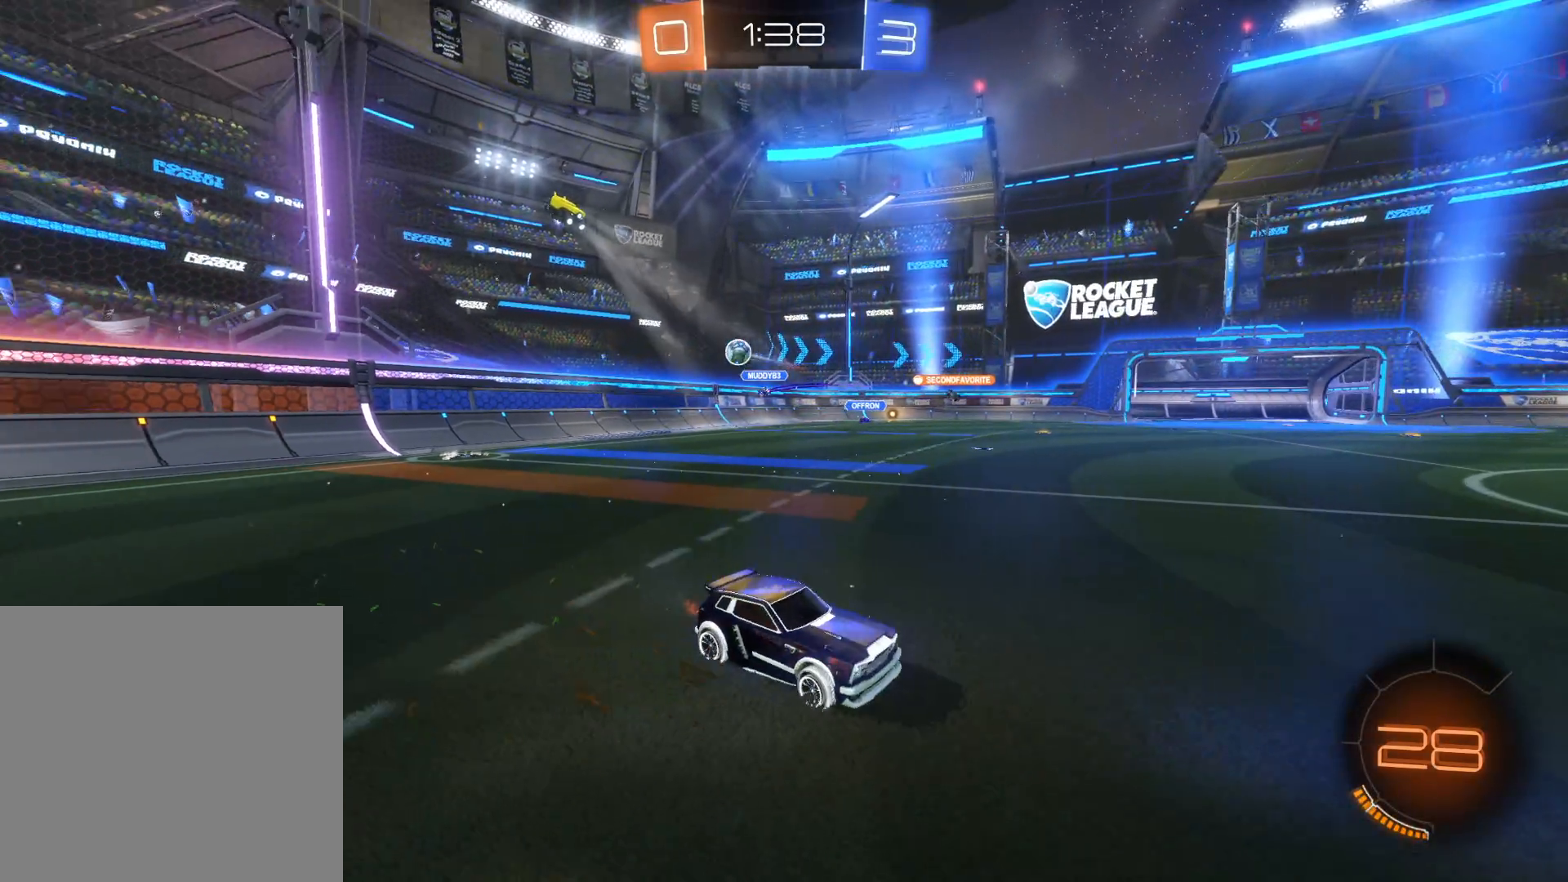
{"buttons": [], "left_stick": "right", "right_stick": "center", "events": [[166, "L1", "down"], [200, "R2", "up"], [250, "L1", "up"], [383, "L1", "down"], [500, "L1", "up"]]}
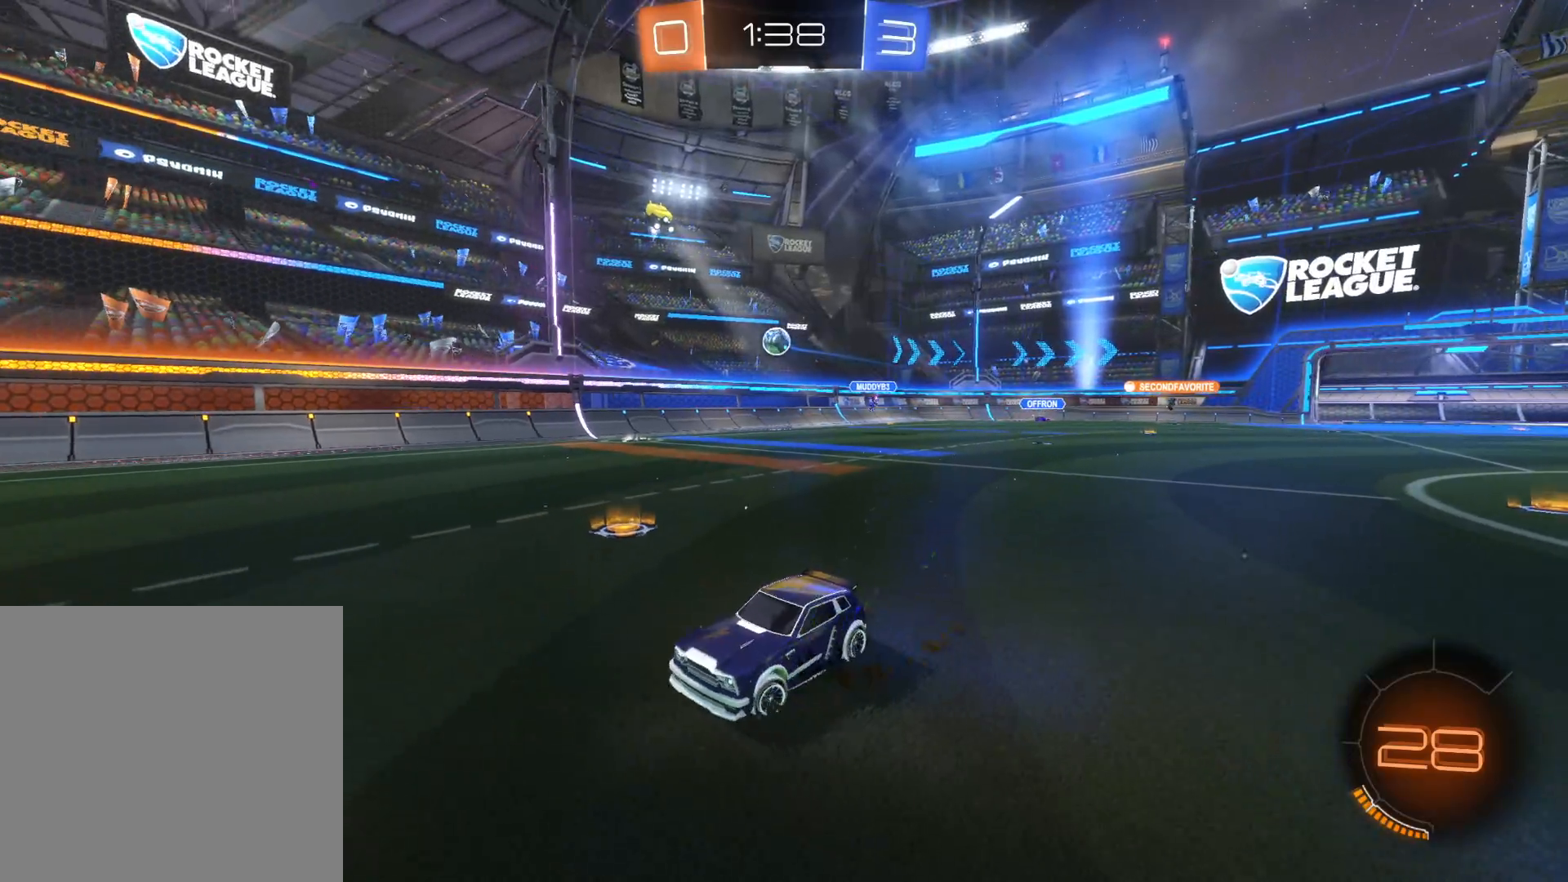
{"buttons": ["CIRCLE", "R2"], "left_stick": "right", "right_stick": "center", "events": [[16, "R2", "down"], [400, "CIRCLE", "down"]]}
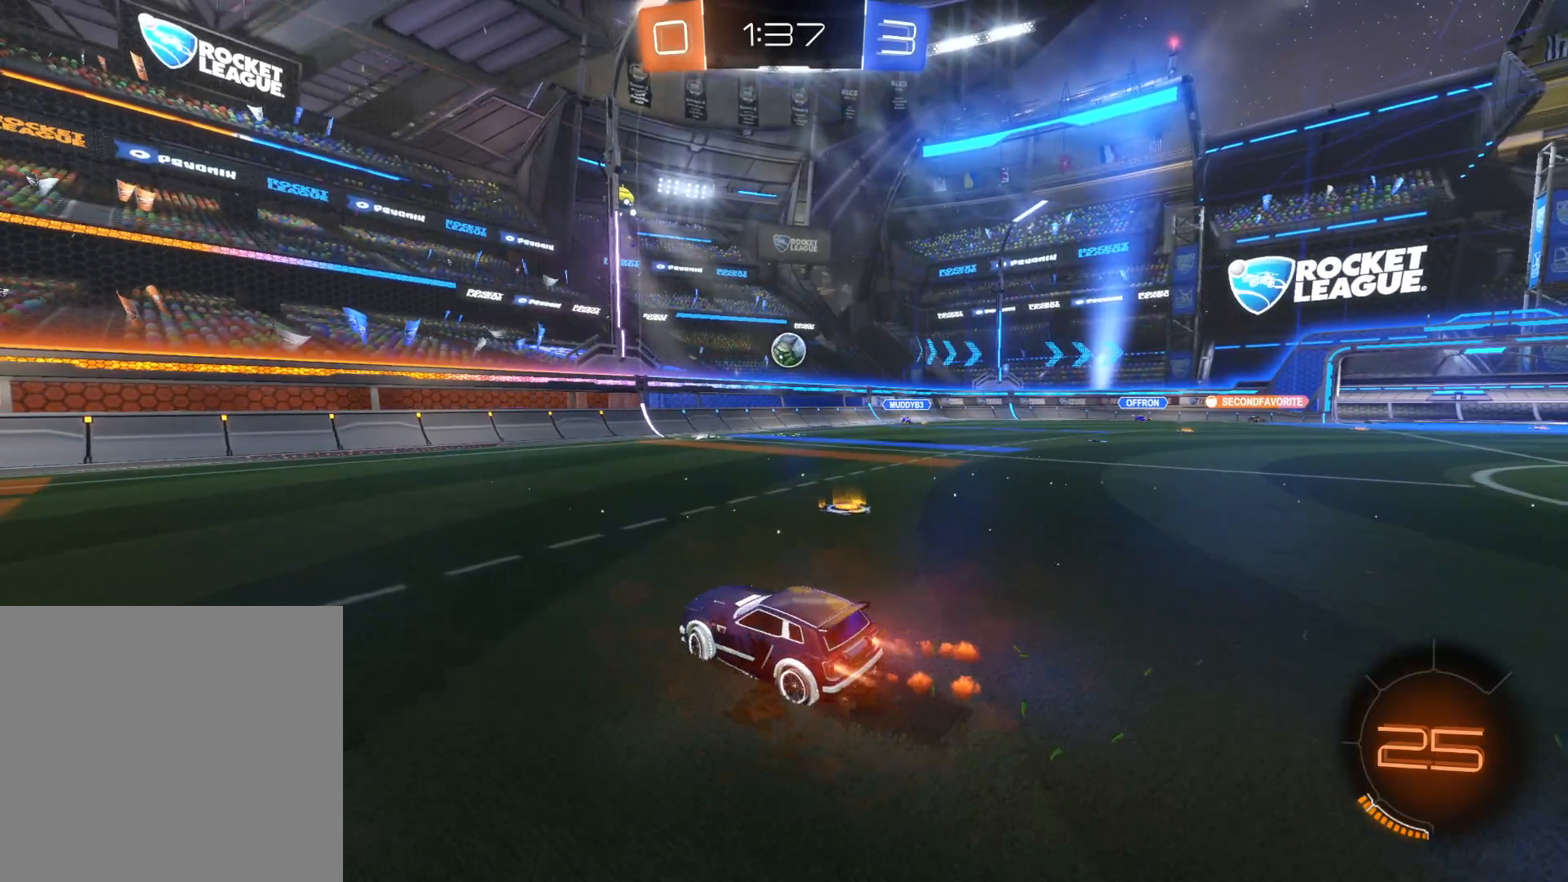
{"buttons": ["R2"], "left_stick": "down-right", "right_stick": "center", "events": [[50, "left_stick", "center"], [200, "left_stick", "right"], [366, "left_stick", "center"], [433, "CIRCLE", "up"], [483, "left_stick", "down-right"]]}